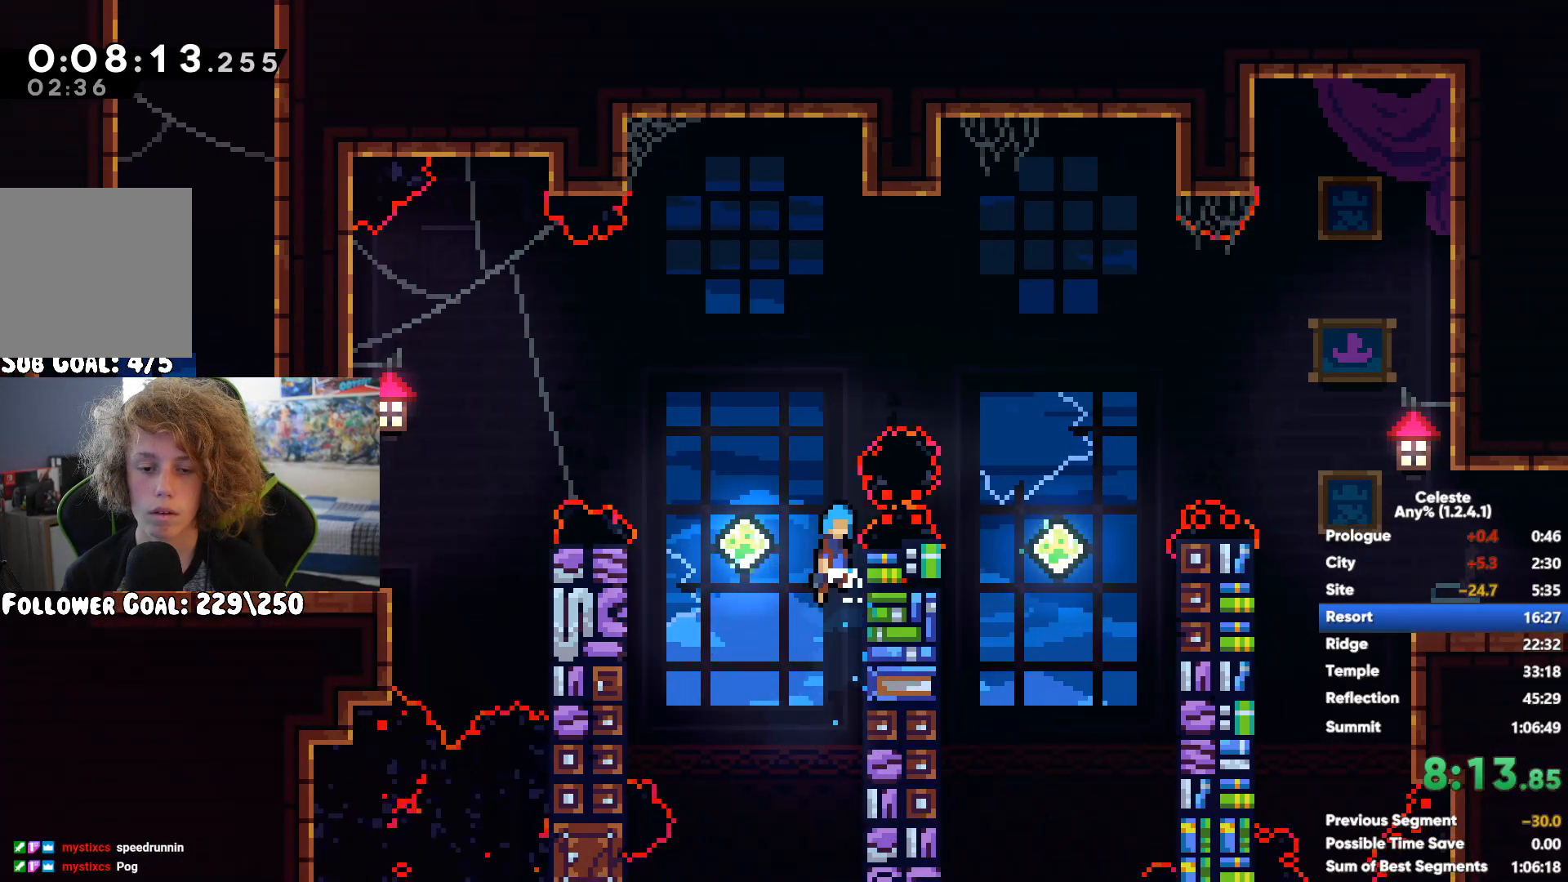
Gameplay with a controller (Xbox layout); each line is a JSON object with the inputs held at the frame after it. "button_events" lists button changes between this image and that frame as [ms after this image, input, new state], when the widget could be followed in between (sticks are given only as held states).
{"buttons": ["R1"], "left_stick": "center", "right_stick": "center", "button_events": [[83, "A", "up"]]}
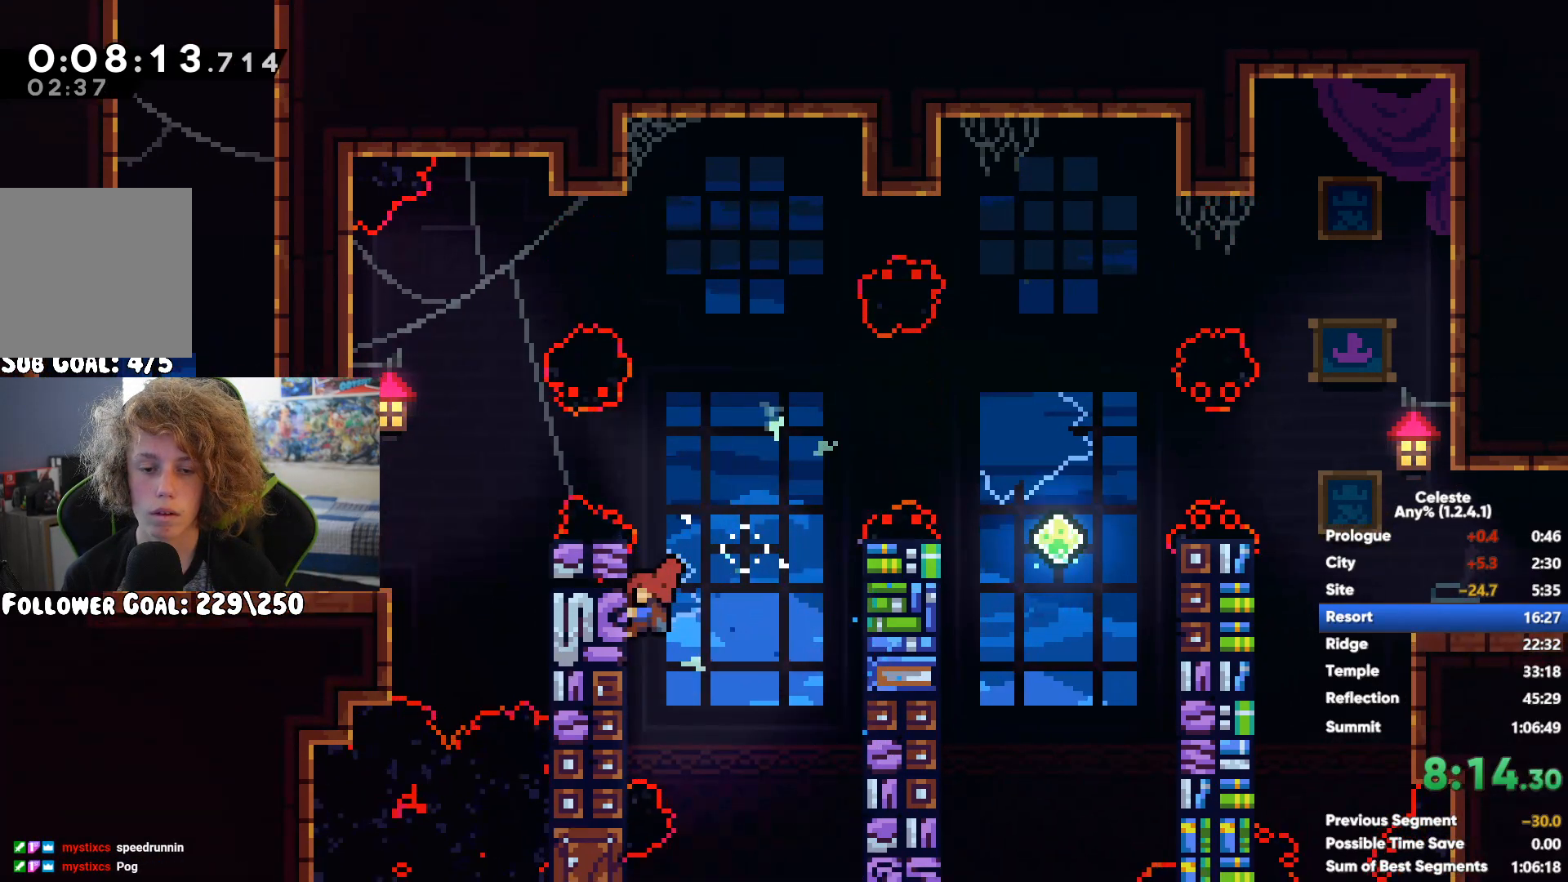
{"buttons": [], "left_stick": "center", "right_stick": "center", "button_events": [[333, "R1", "up"]]}
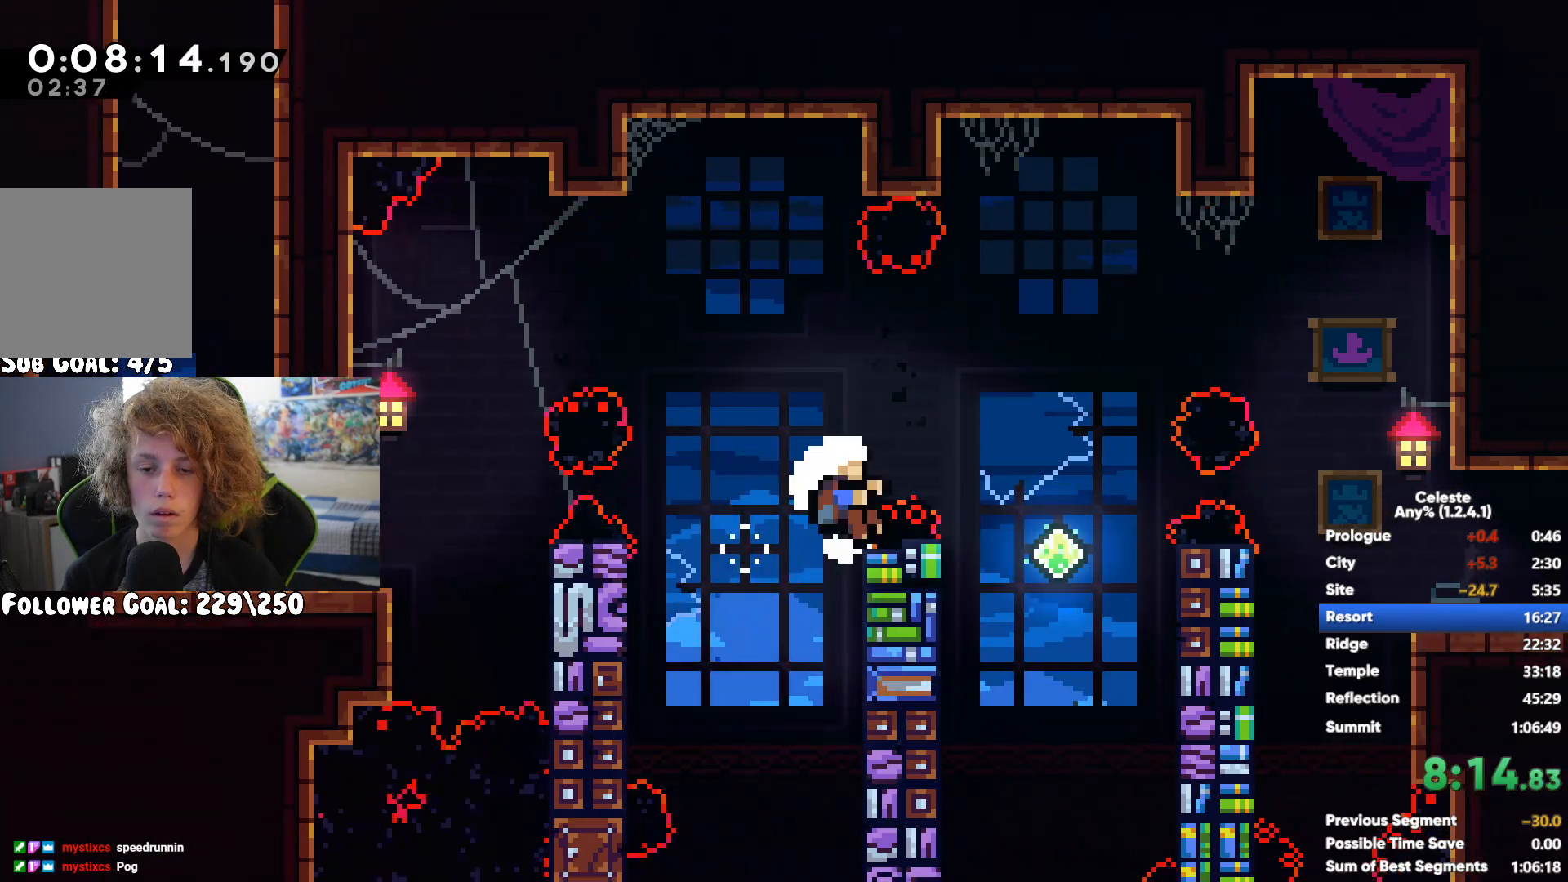
{"buttons": [], "left_stick": "right", "right_stick": "center", "button_events": []}
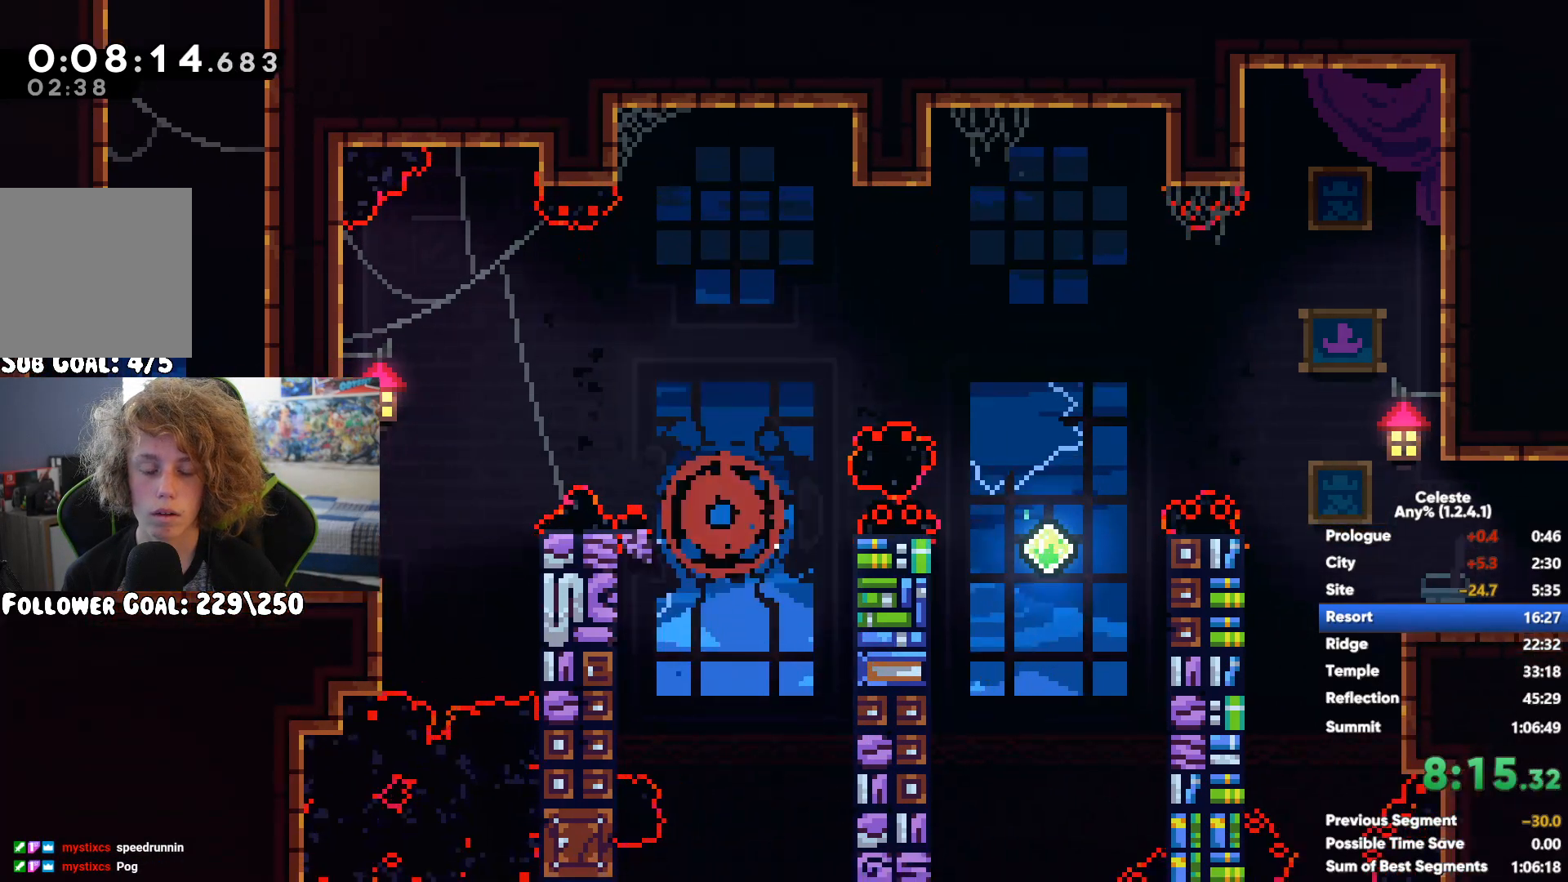
{"buttons": [], "left_stick": "right", "right_stick": "center", "button_events": []}
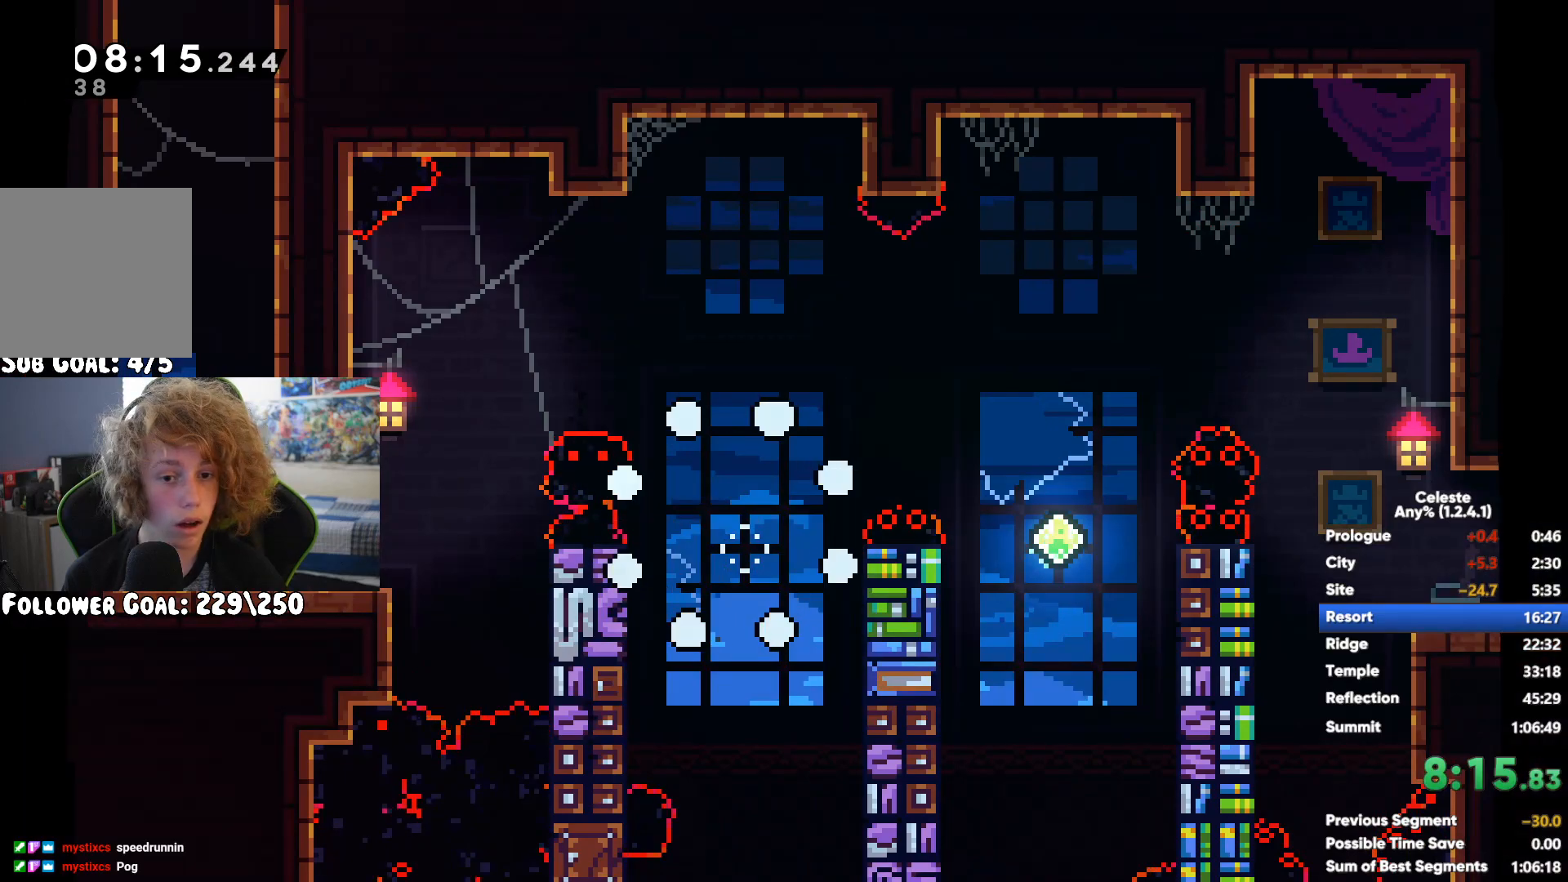
{"buttons": [], "left_stick": "right", "right_stick": "center", "button_events": []}
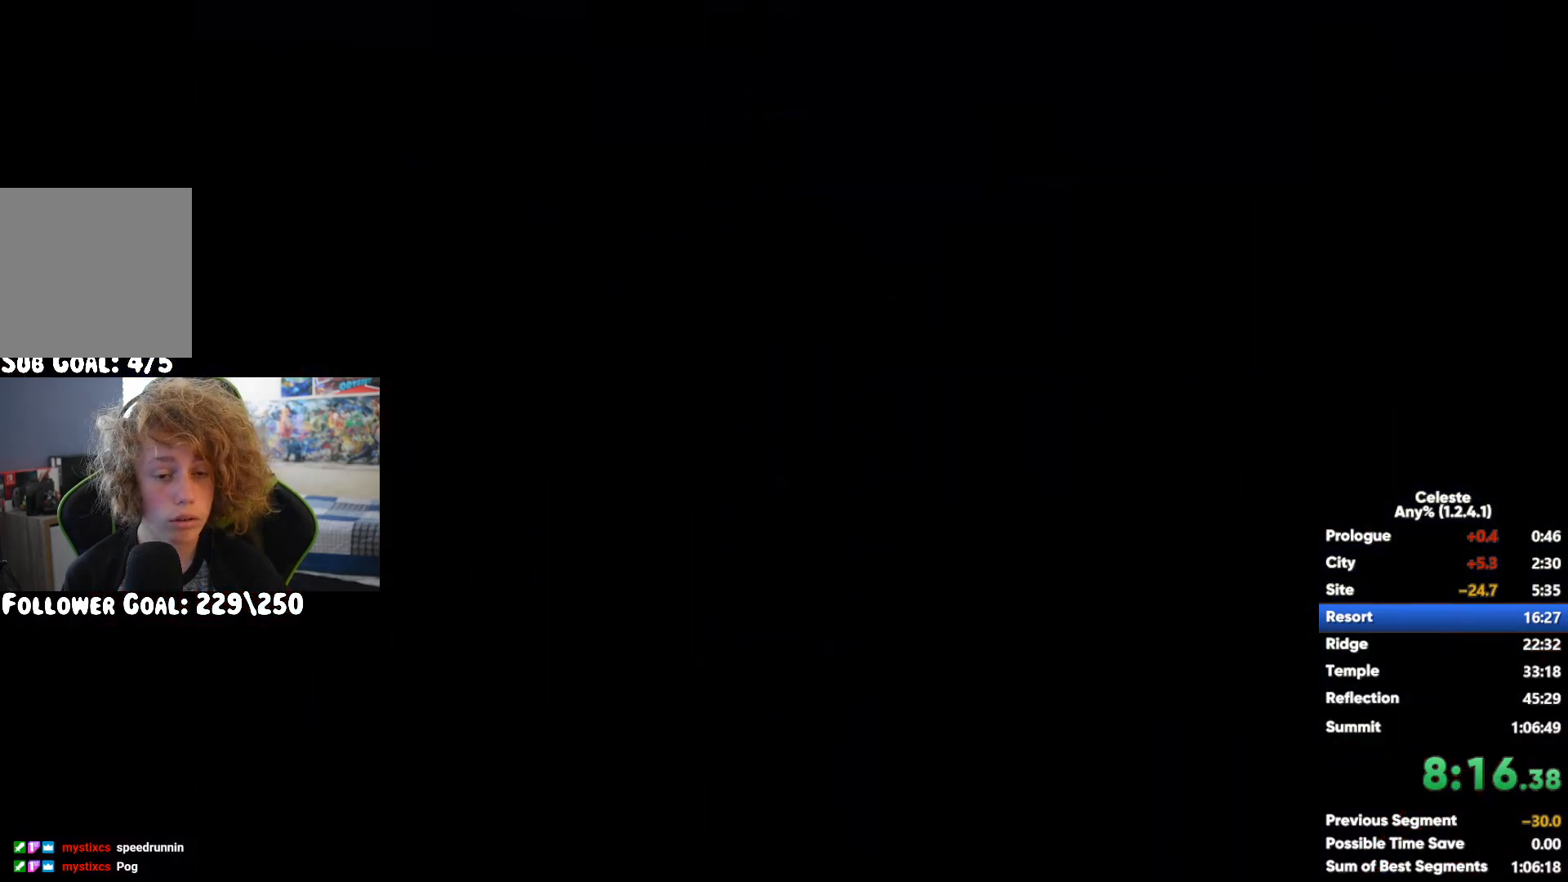
{"buttons": [], "left_stick": "right", "right_stick": "center", "button_events": []}
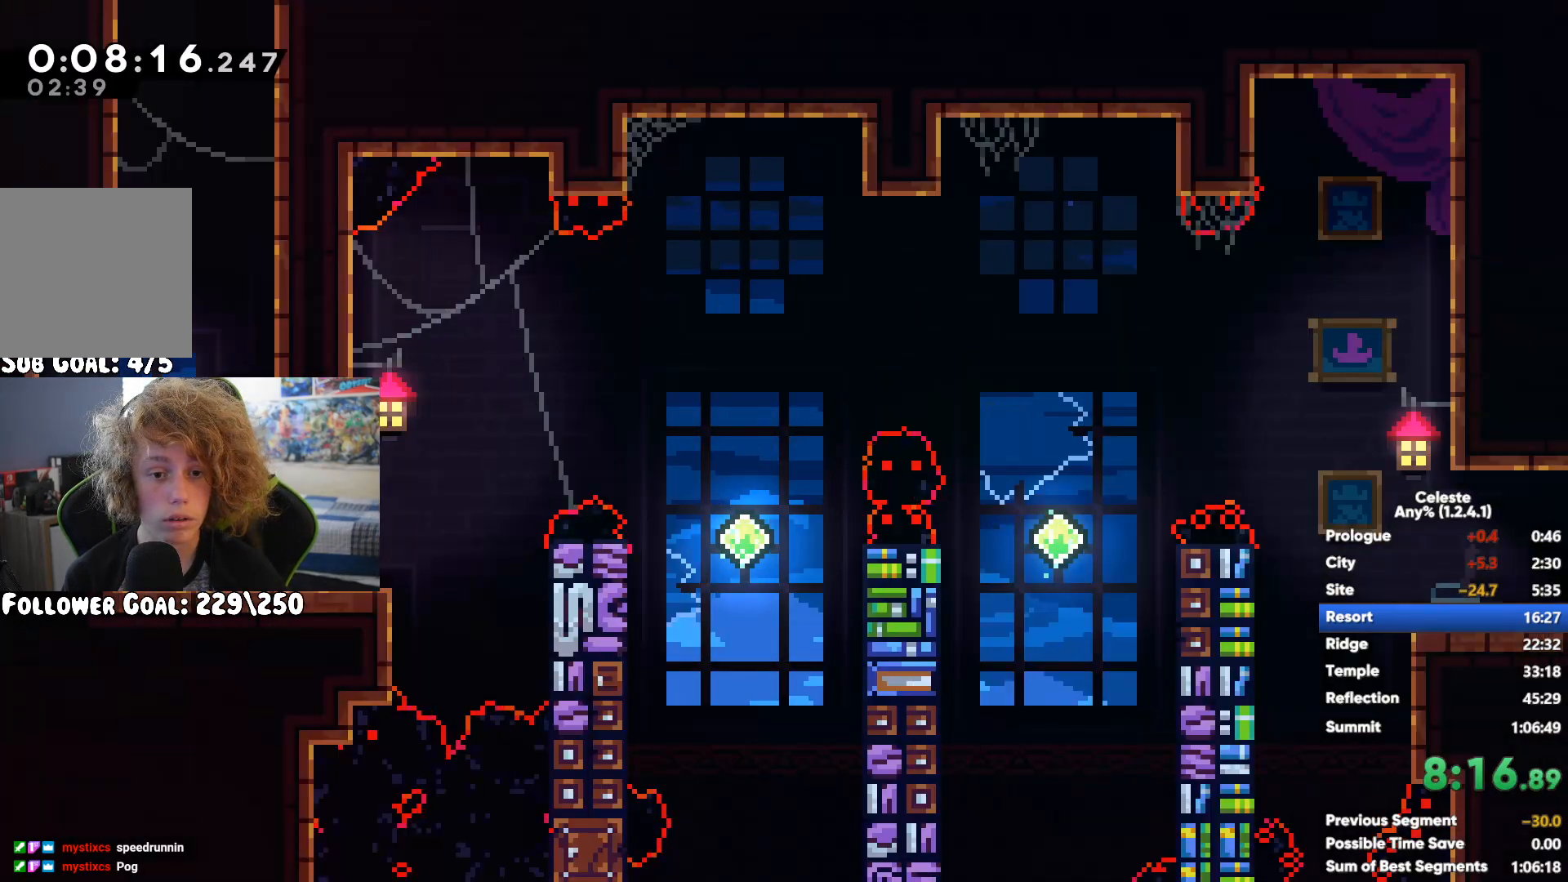
{"buttons": [], "left_stick": "right", "right_stick": "center", "button_events": [[117, "A", "down"], [283, "X", "down"], [300, "A", "up"], [500, "X", "up"]]}
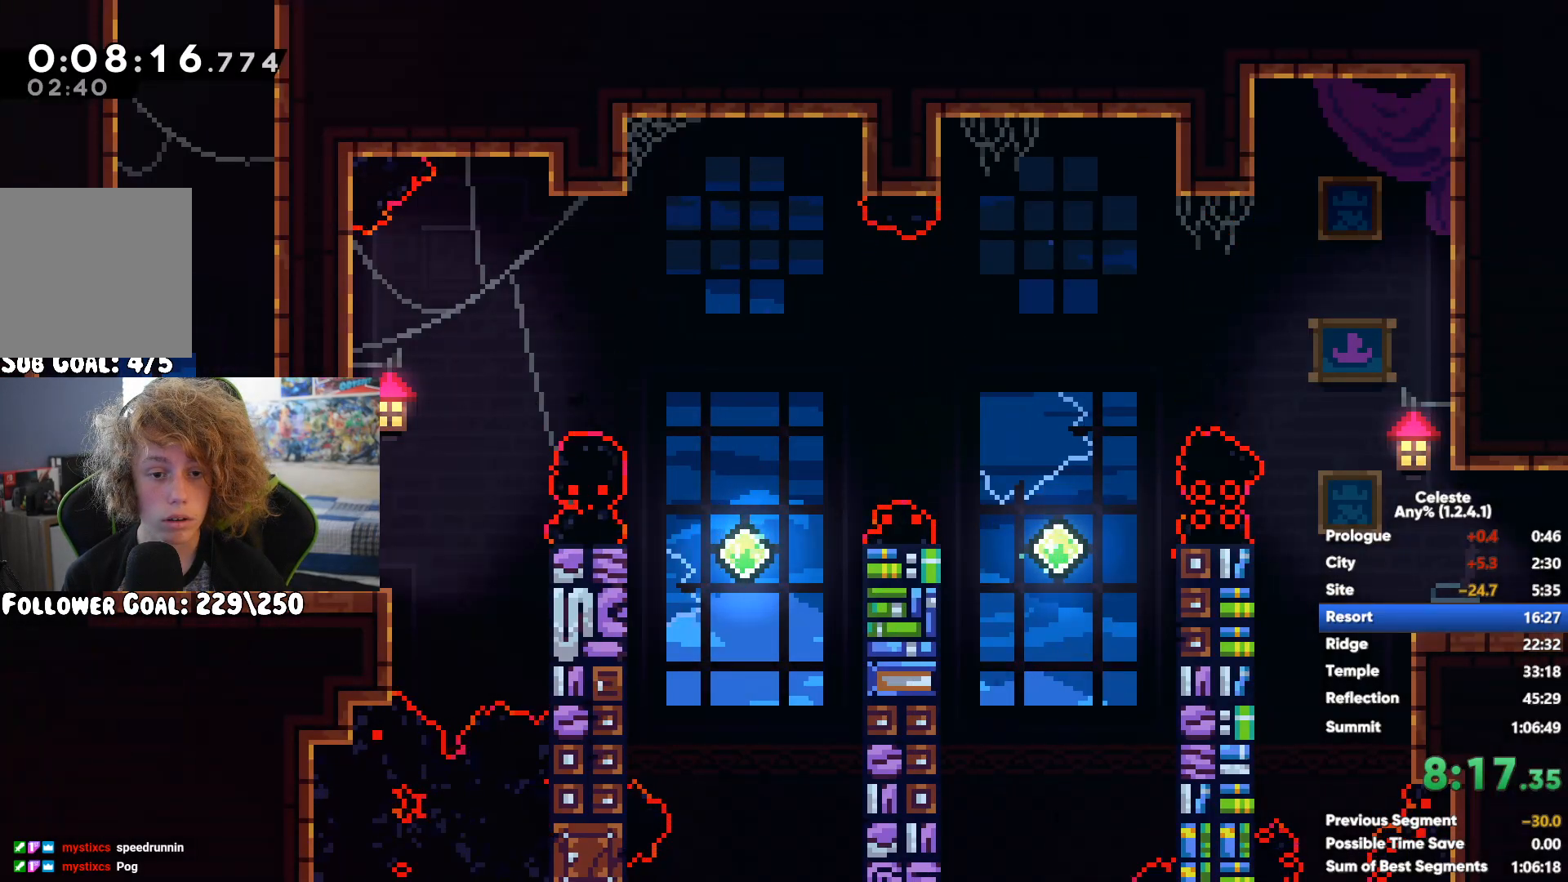
{"buttons": ["R1"], "left_stick": "up-right", "right_stick": "center", "button_events": [[317, "R1", "down"]]}
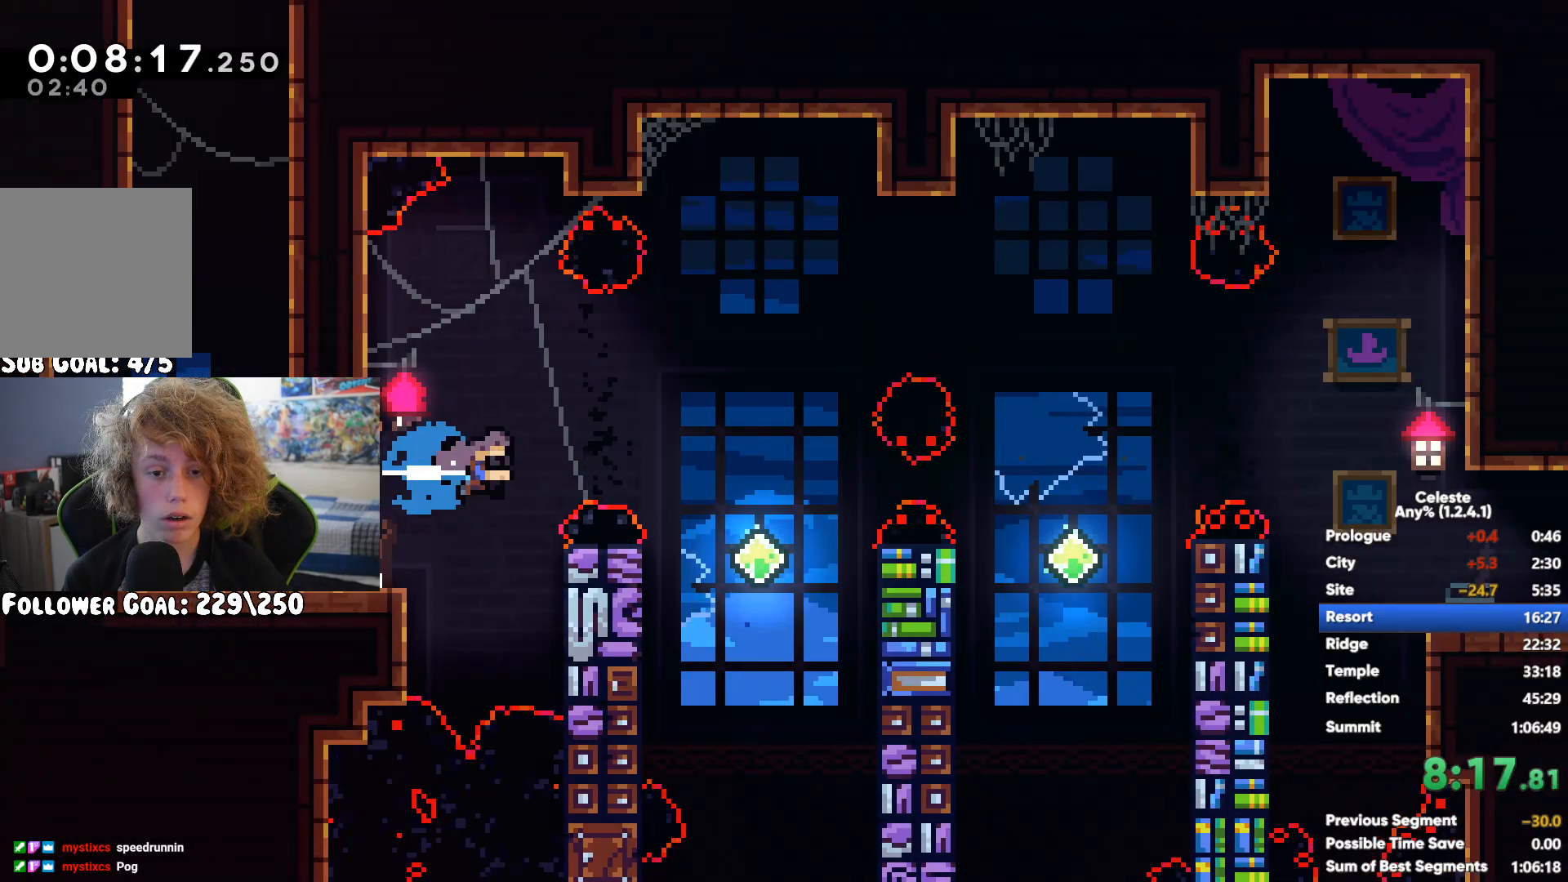
{"buttons": ["R1"], "left_stick": "up", "right_stick": "center", "button_events": []}
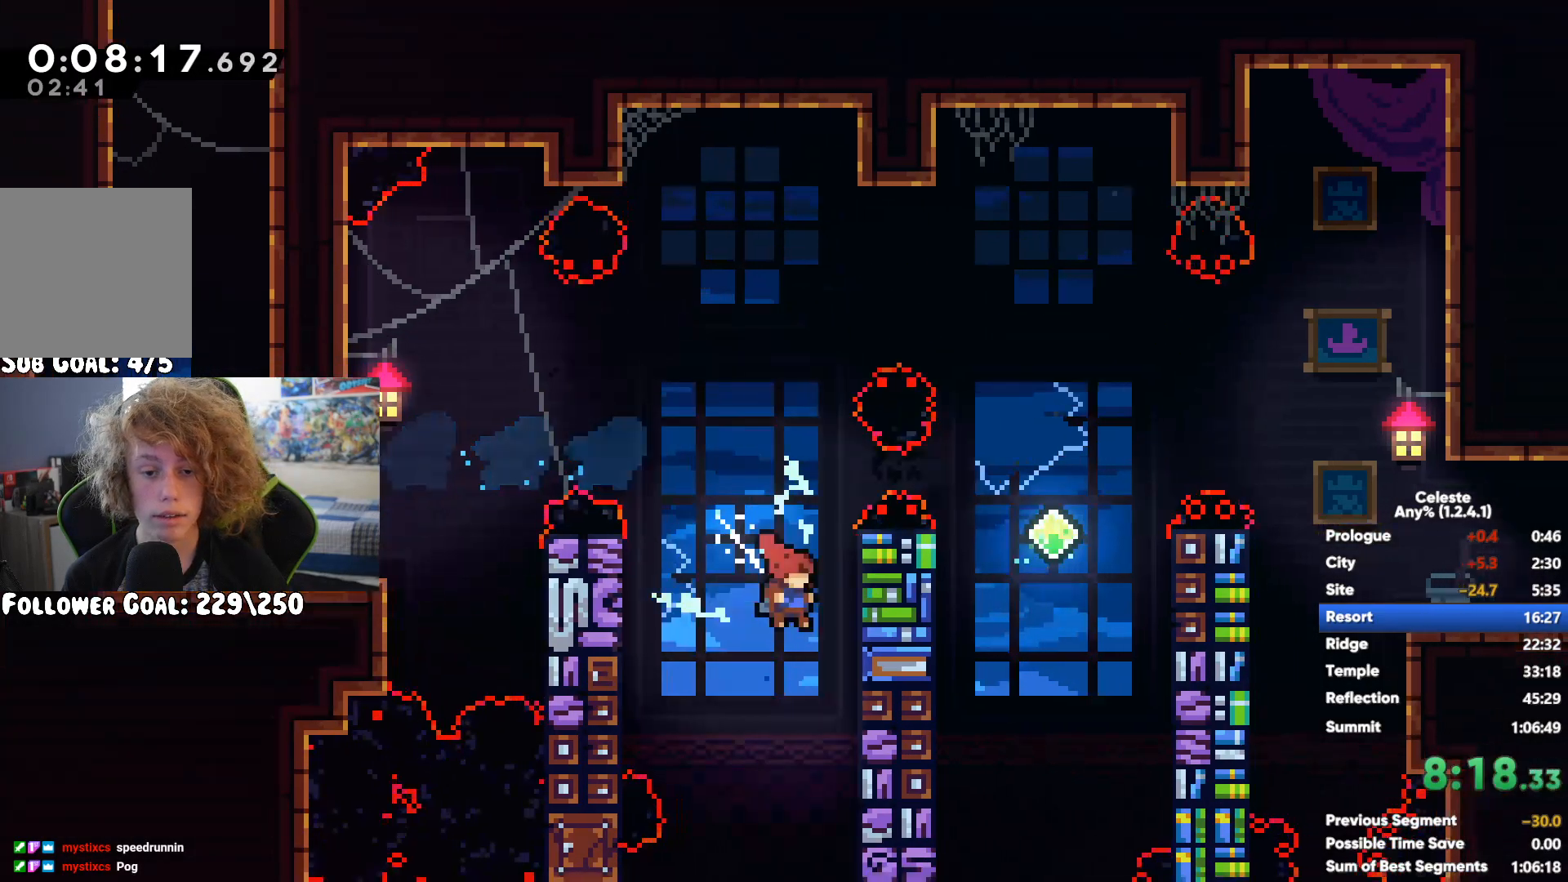
{"buttons": ["R1"], "left_stick": "up-right", "right_stick": "center", "button_events": []}
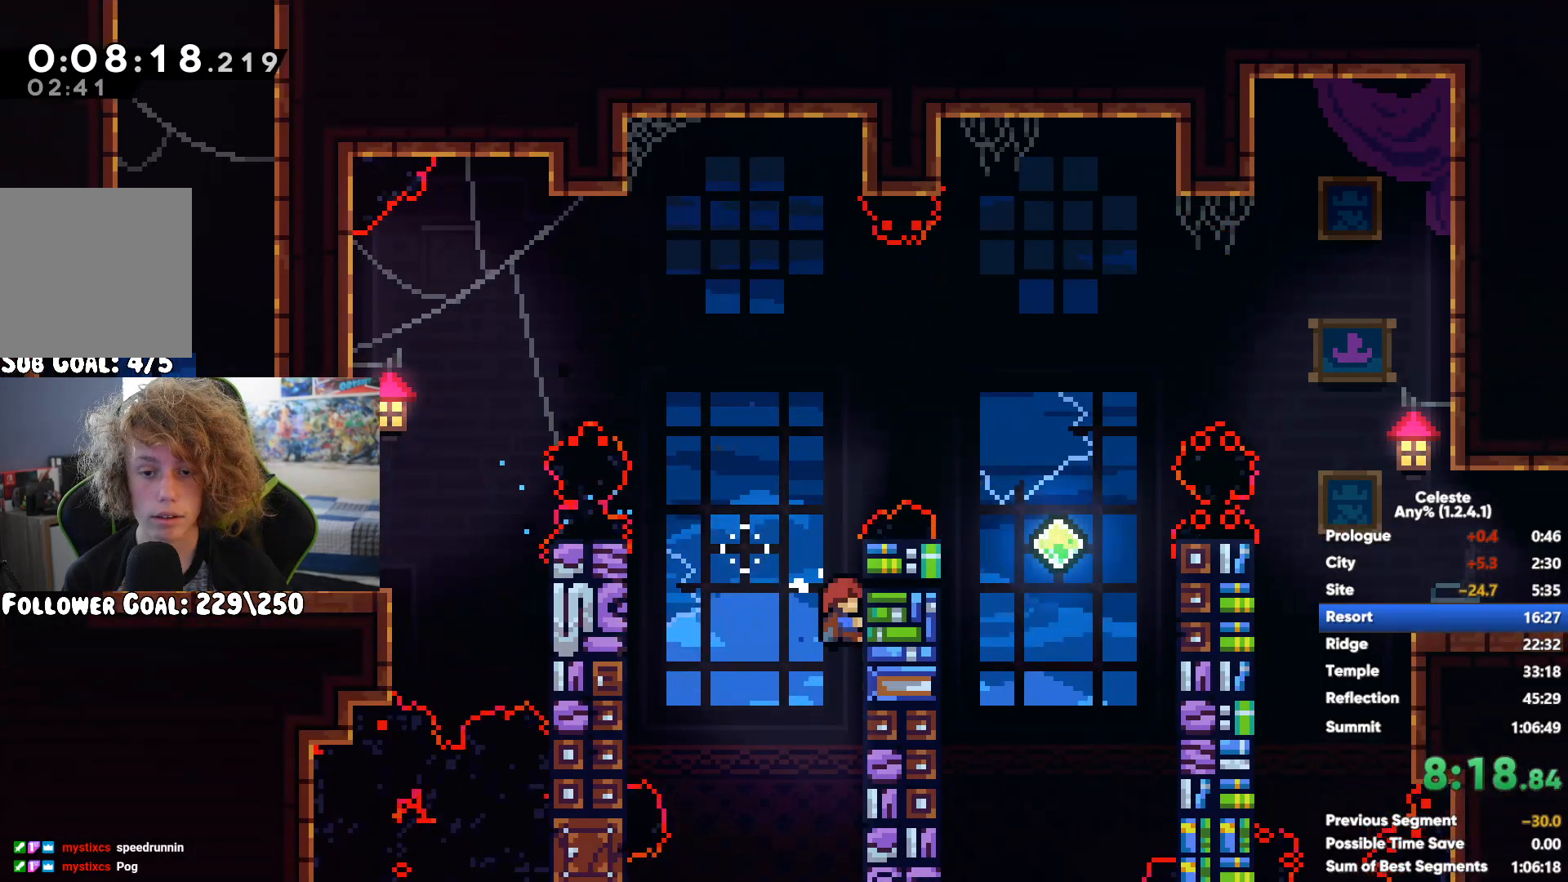
{"buttons": ["R1"], "left_stick": "center", "right_stick": "center", "button_events": [[33, "A", "down"], [383, "A", "up"]]}
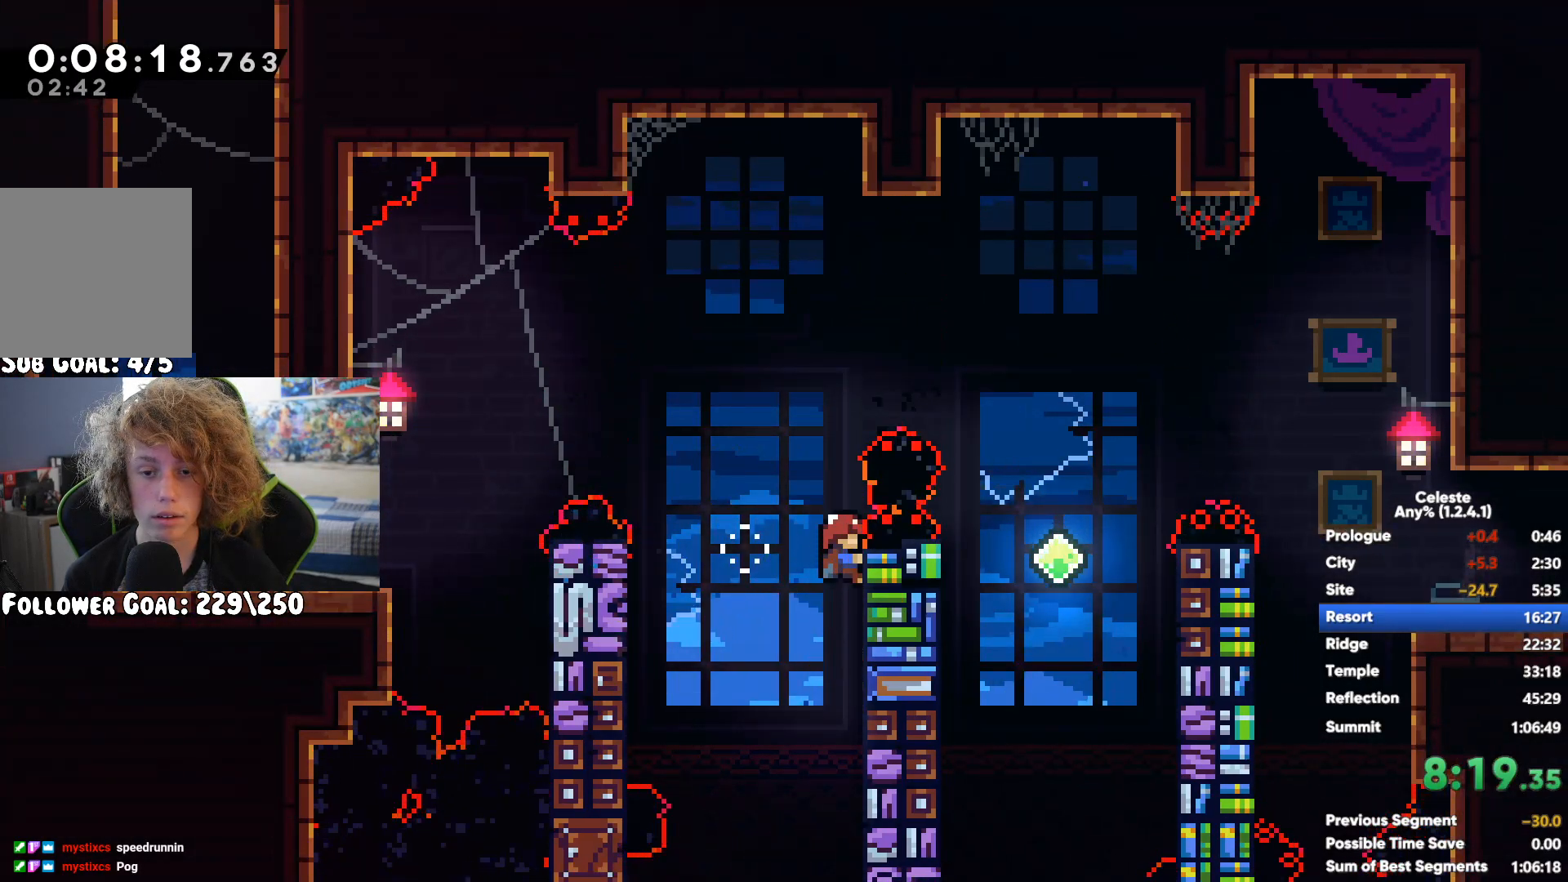
{"buttons": ["A", "R1"], "left_stick": "right", "right_stick": "center", "button_events": [[400, "A", "down"]]}
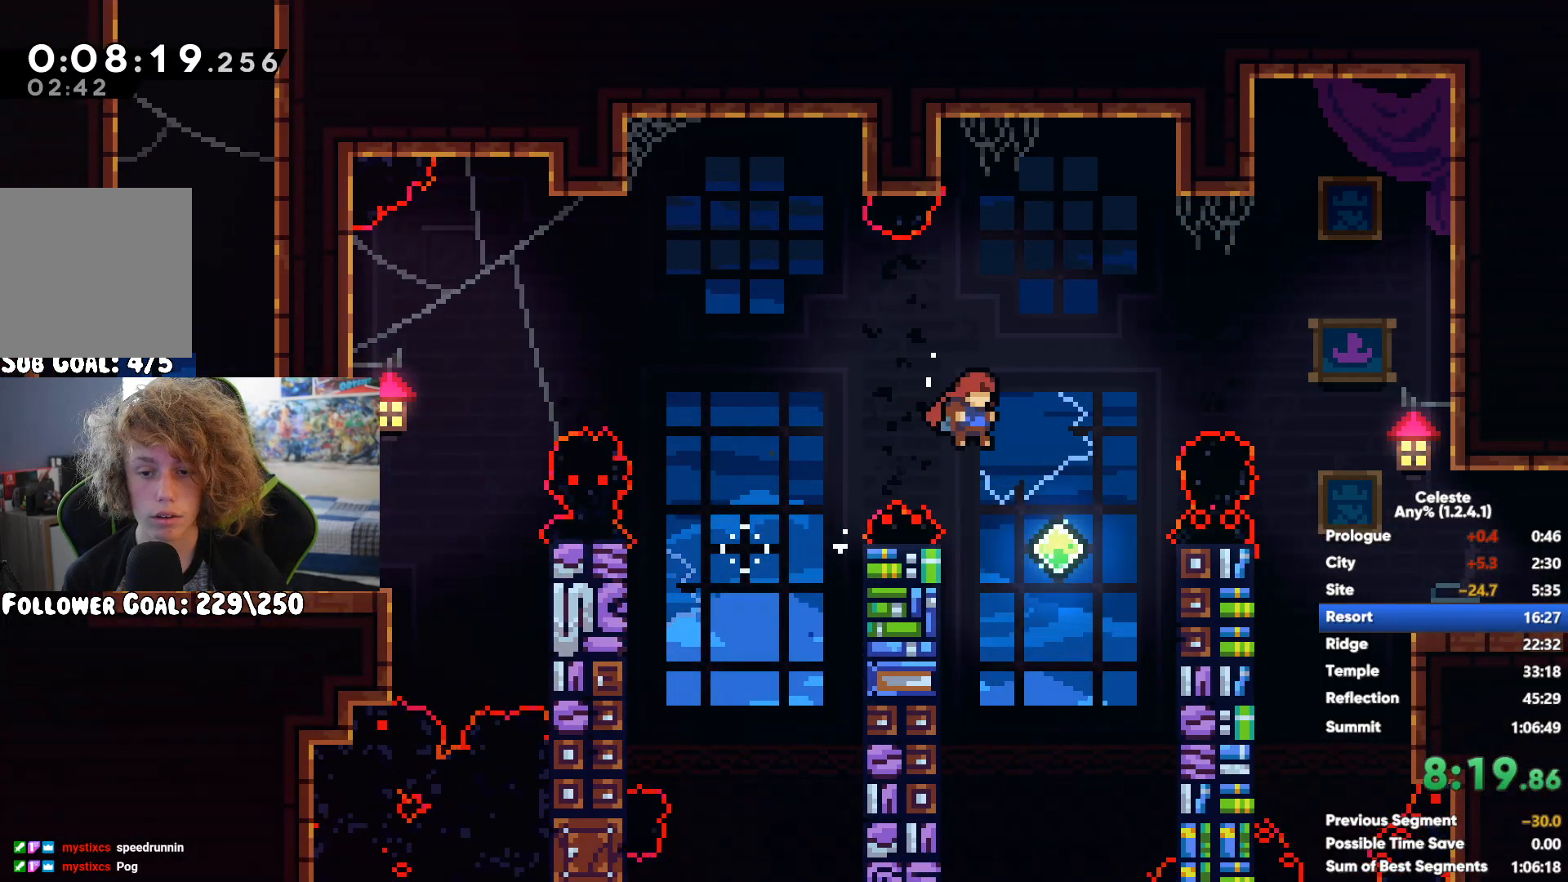
{"buttons": ["R1"], "left_stick": "up-right", "right_stick": "center", "button_events": [[67, "A", "up"]]}
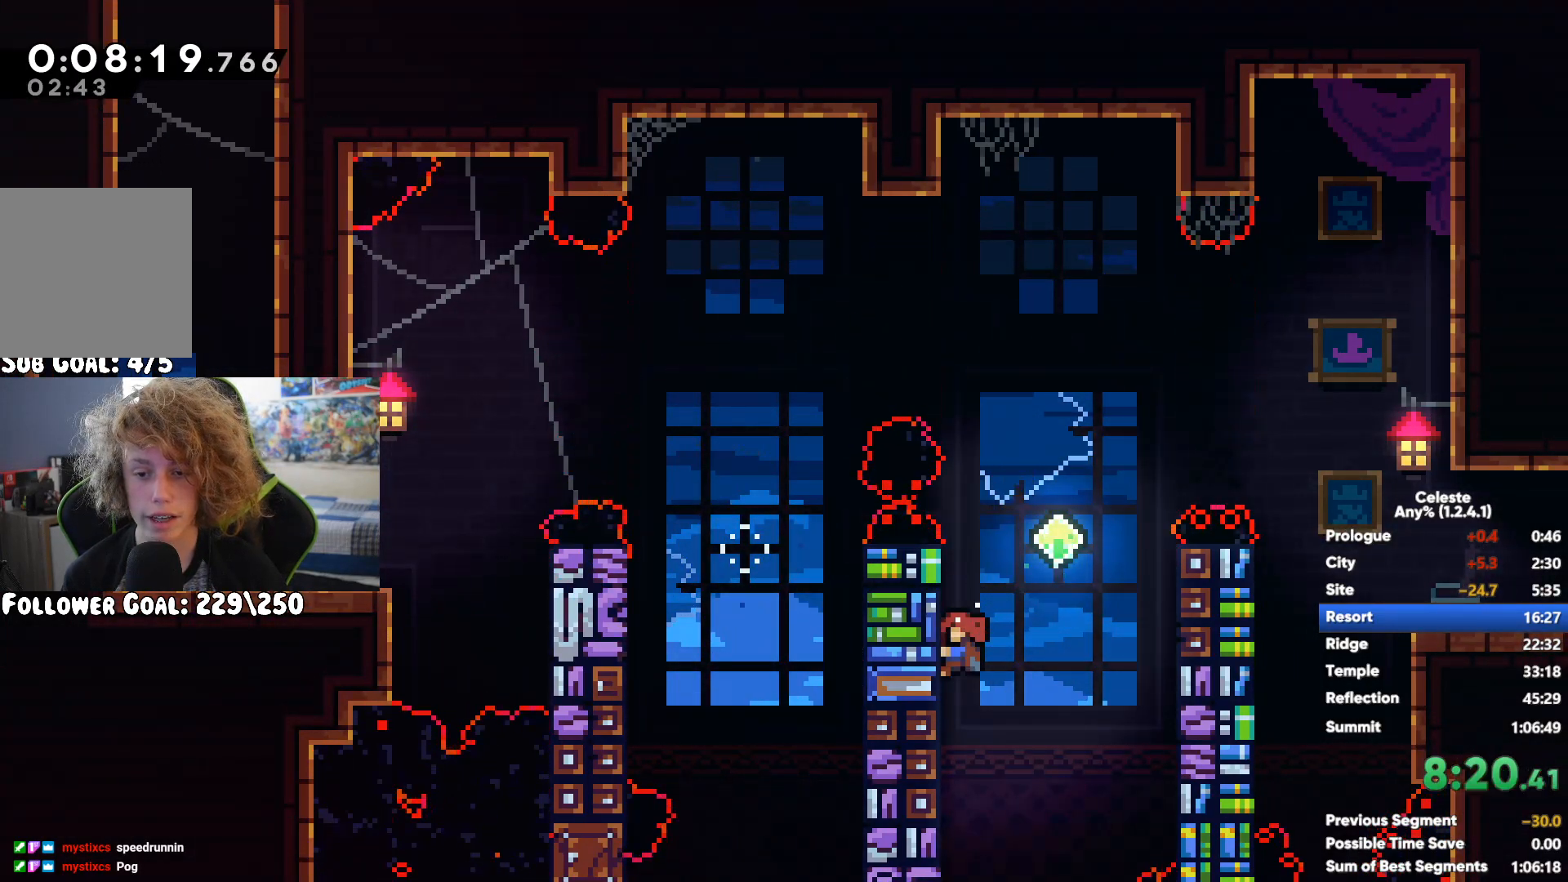
{"buttons": ["A", "R1"], "left_stick": "up-right", "right_stick": "center", "button_events": [[383, "A", "down"]]}
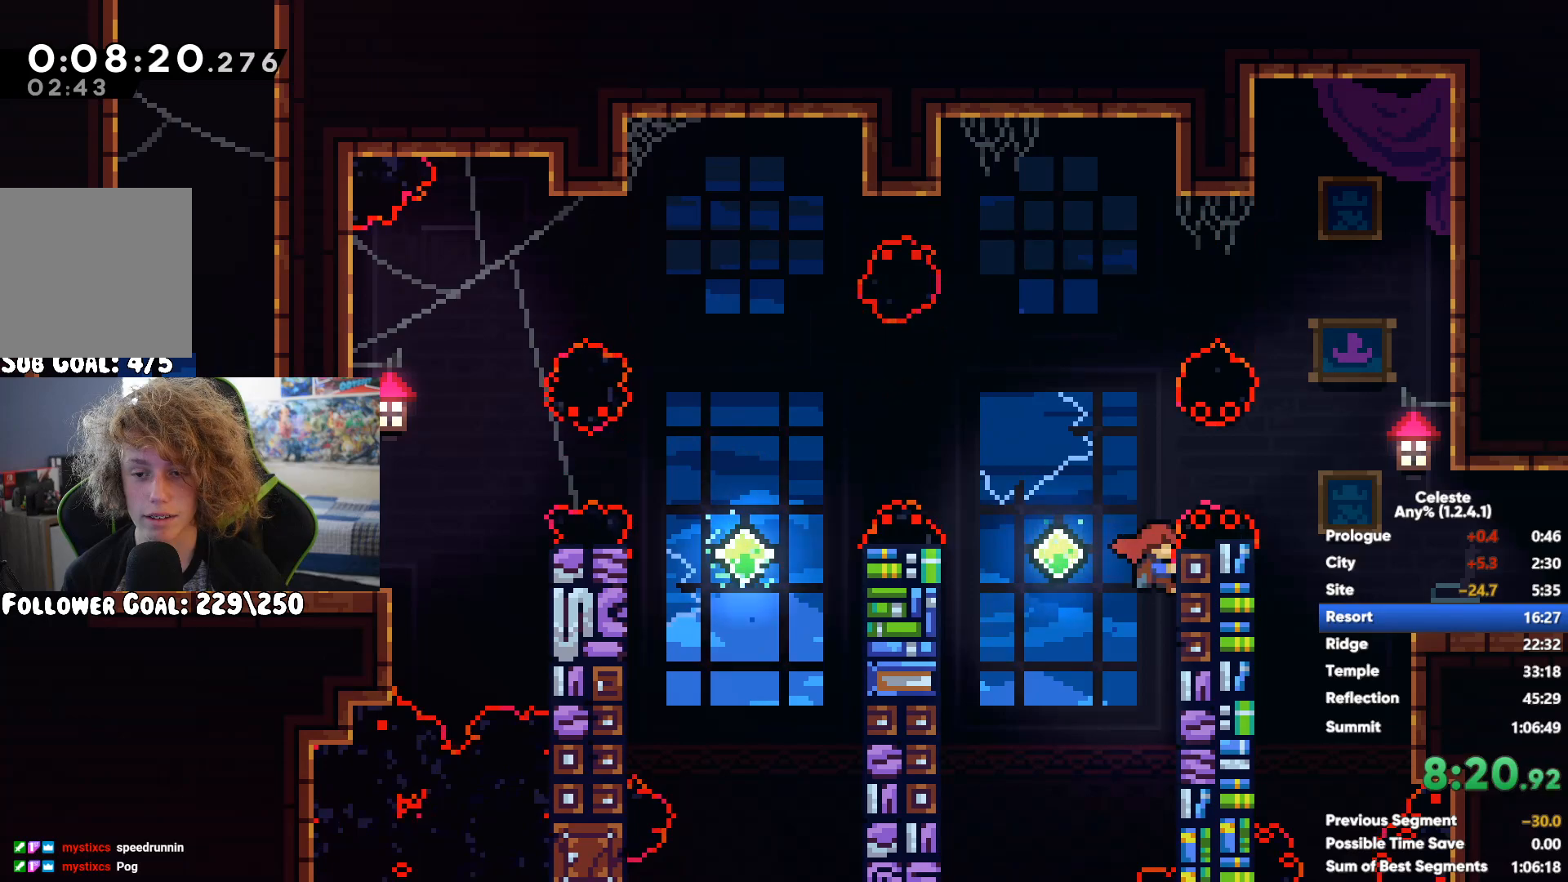
{"buttons": [], "left_stick": "center", "right_stick": "center", "button_events": [[50, "A", "up"], [50, "X", "down"], [67, "R1", "up"], [167, "X", "up"]]}
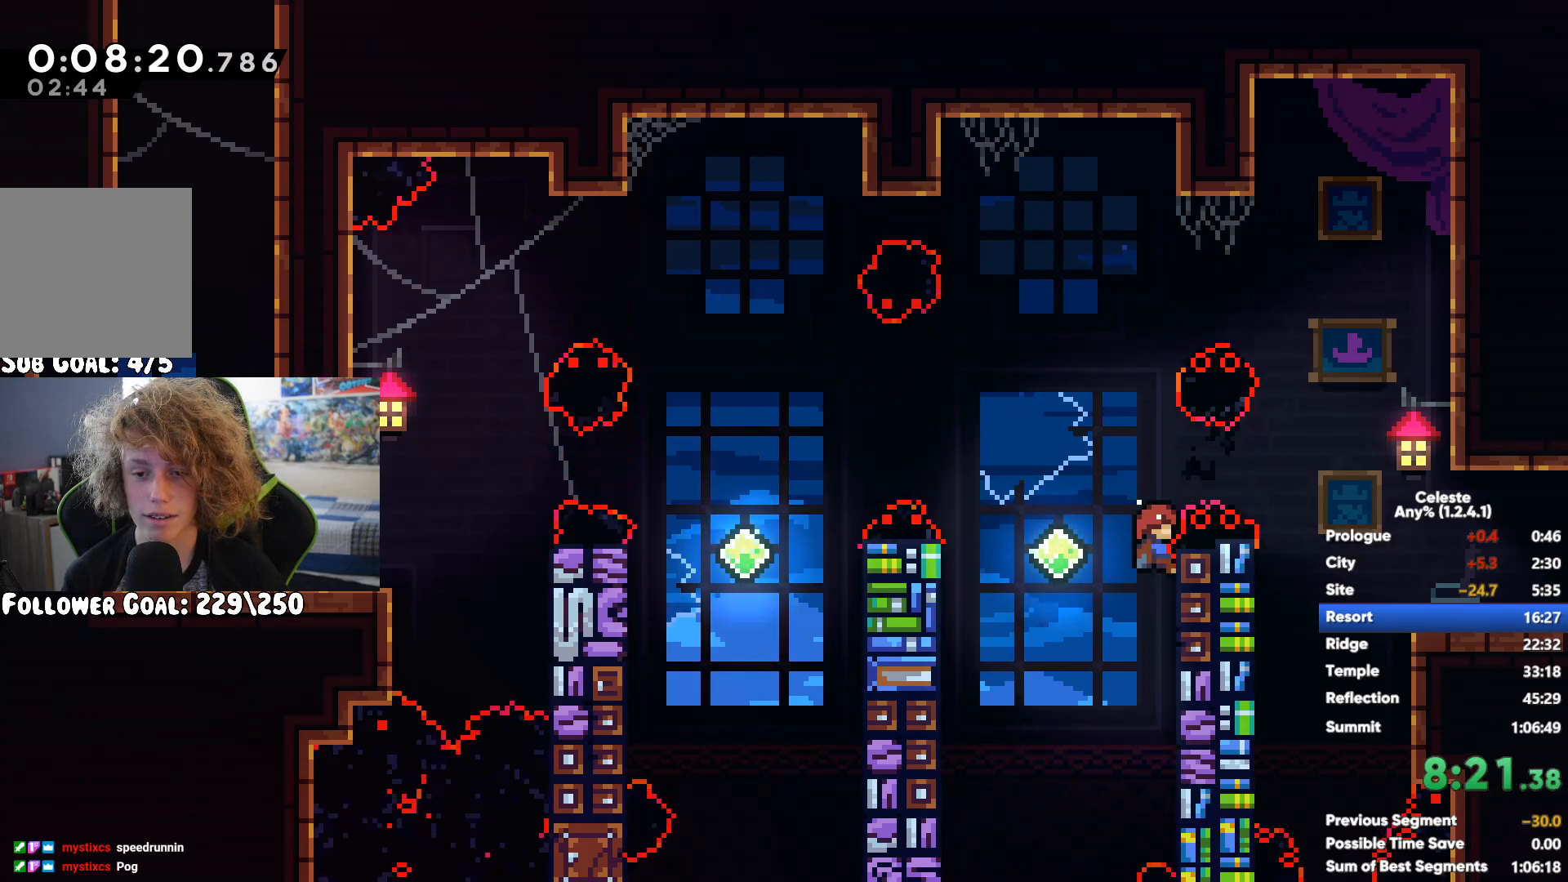
{"buttons": ["X"], "left_stick": "right", "right_stick": "center", "button_events": [[133, "X", "down"], [233, "X", "up"], [300, "X", "down"], [383, "X", "up"], [467, "X", "down"]]}
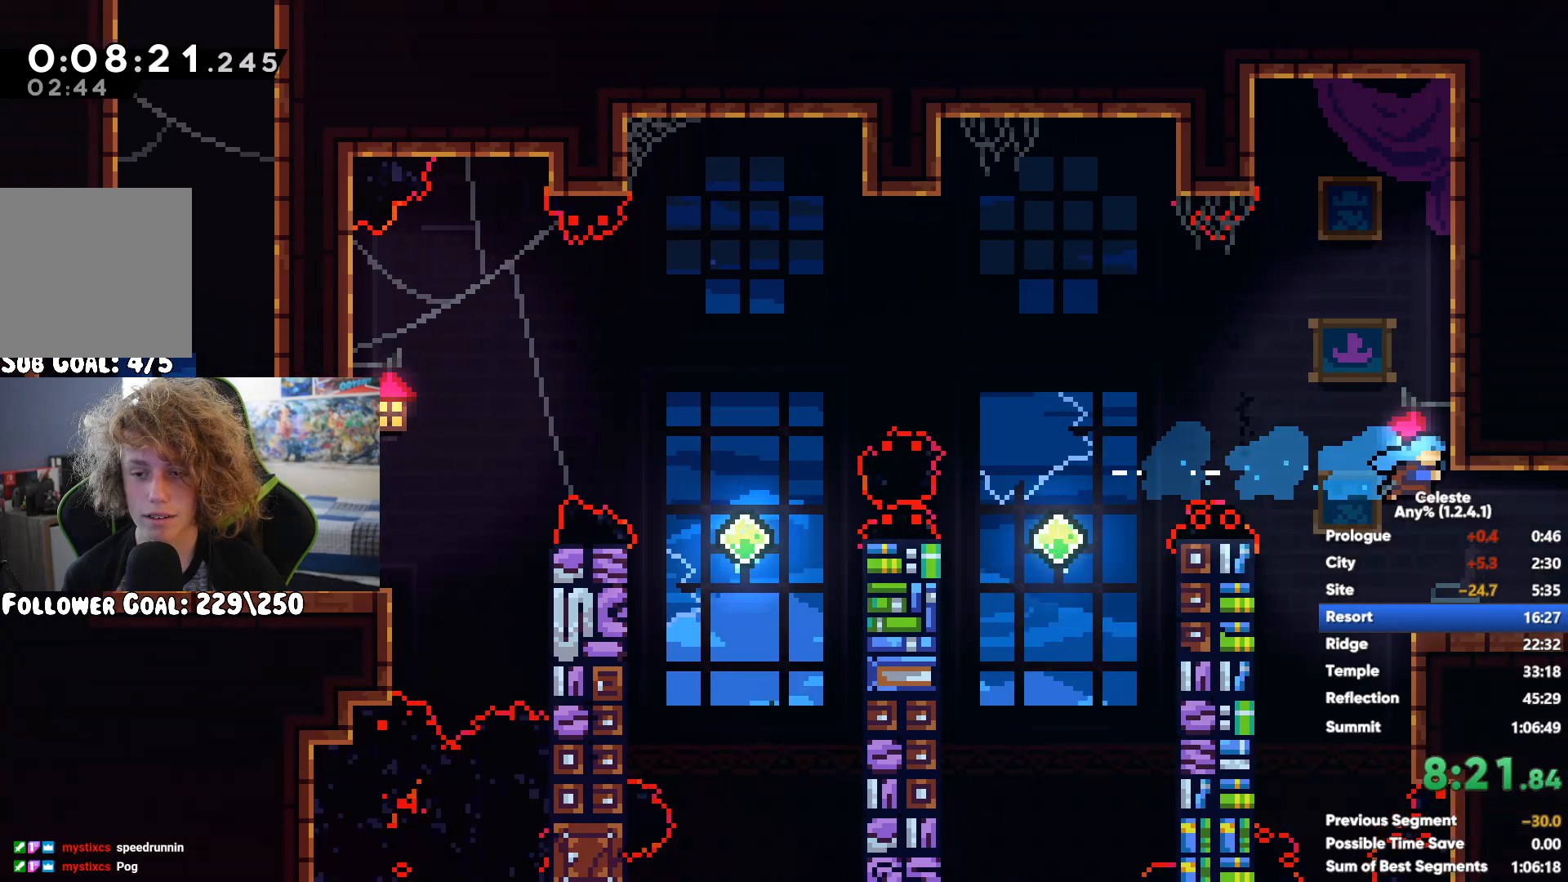
{"buttons": [], "left_stick": "right", "right_stick": "center", "button_events": [[33, "X", "up"], [400, "A", "down"], [500, "A", "up"]]}
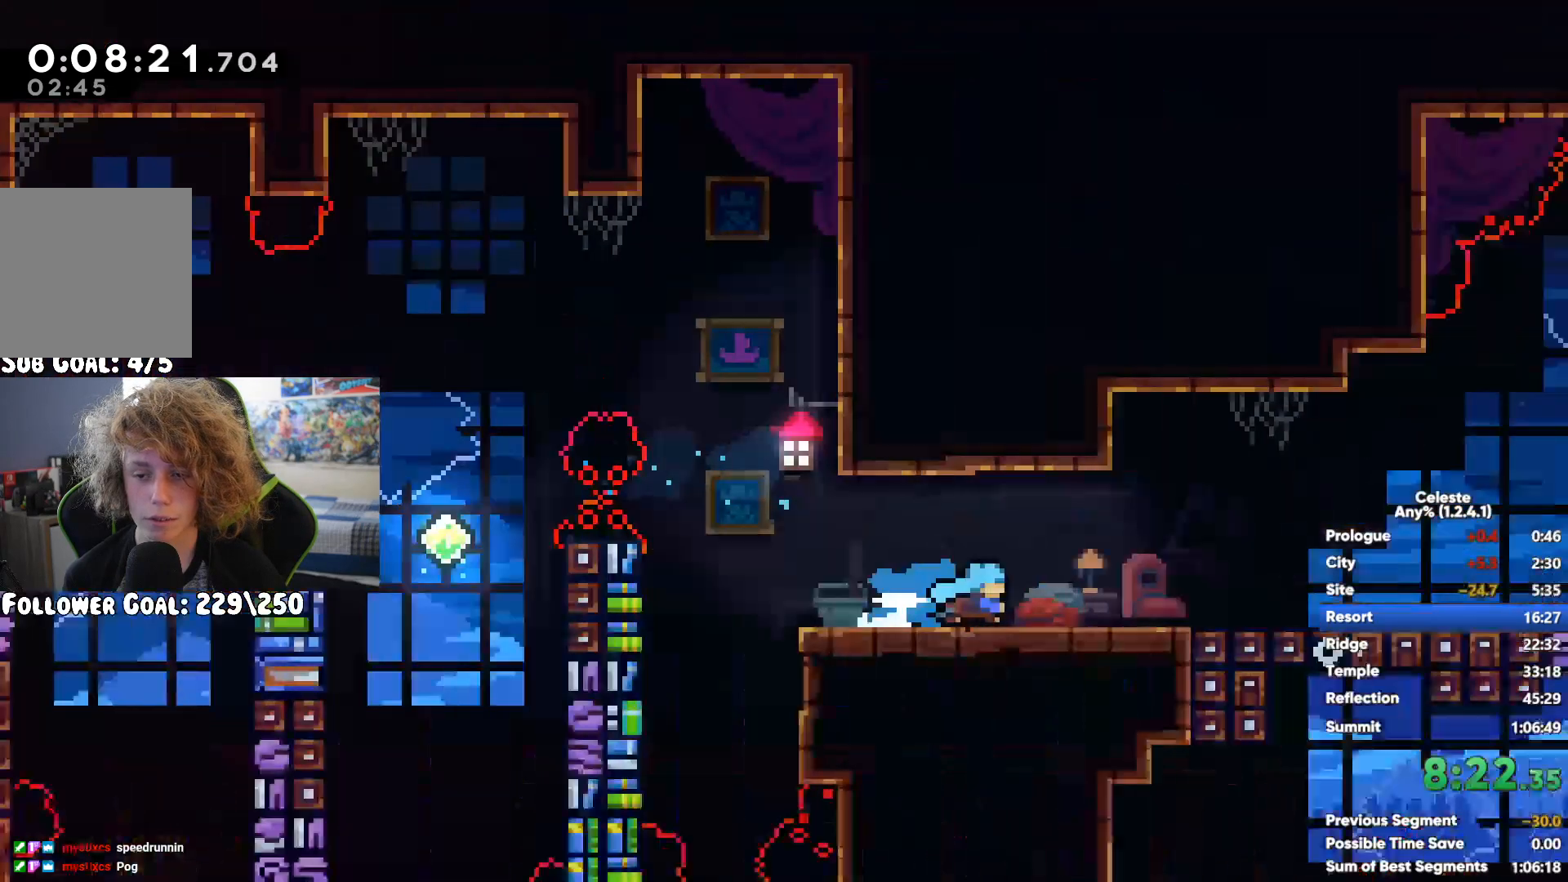
{"buttons": ["A"], "left_stick": "right", "right_stick": "center", "button_events": [[150, "X", "down"], [317, "A", "down"], [317, "X", "up"]]}
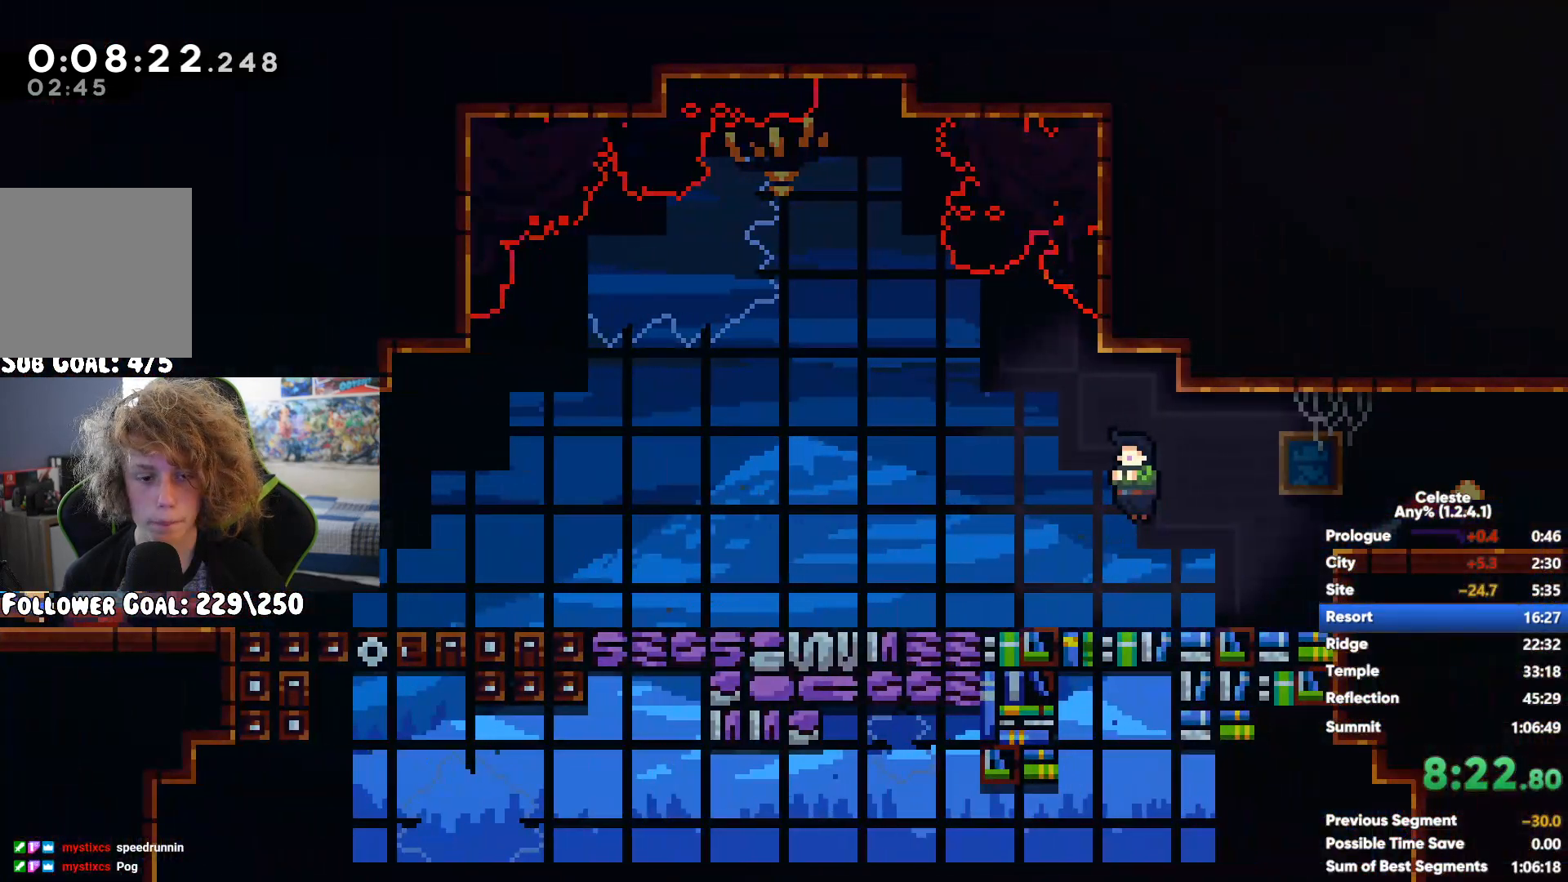
{"buttons": [], "left_stick": "center", "right_stick": "center", "button_events": [[83, "A", "up"], [383, "START", "down"], [483, "START", "up"]]}
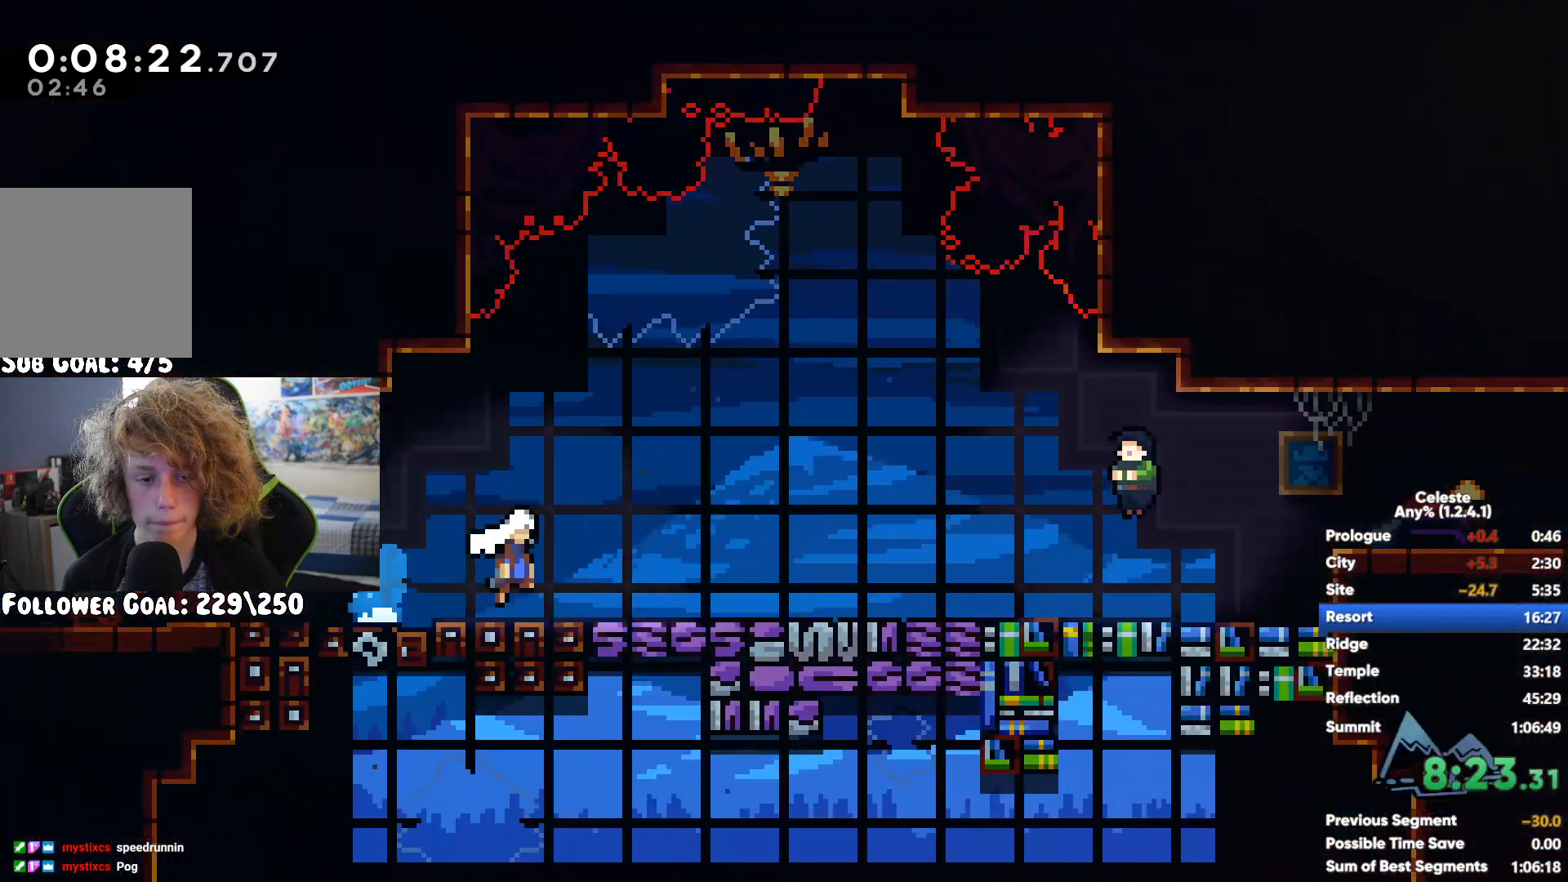
{"buttons": [], "left_stick": "right", "right_stick": "center", "button_events": [[83, "A", "down"], [167, "A", "up"]]}
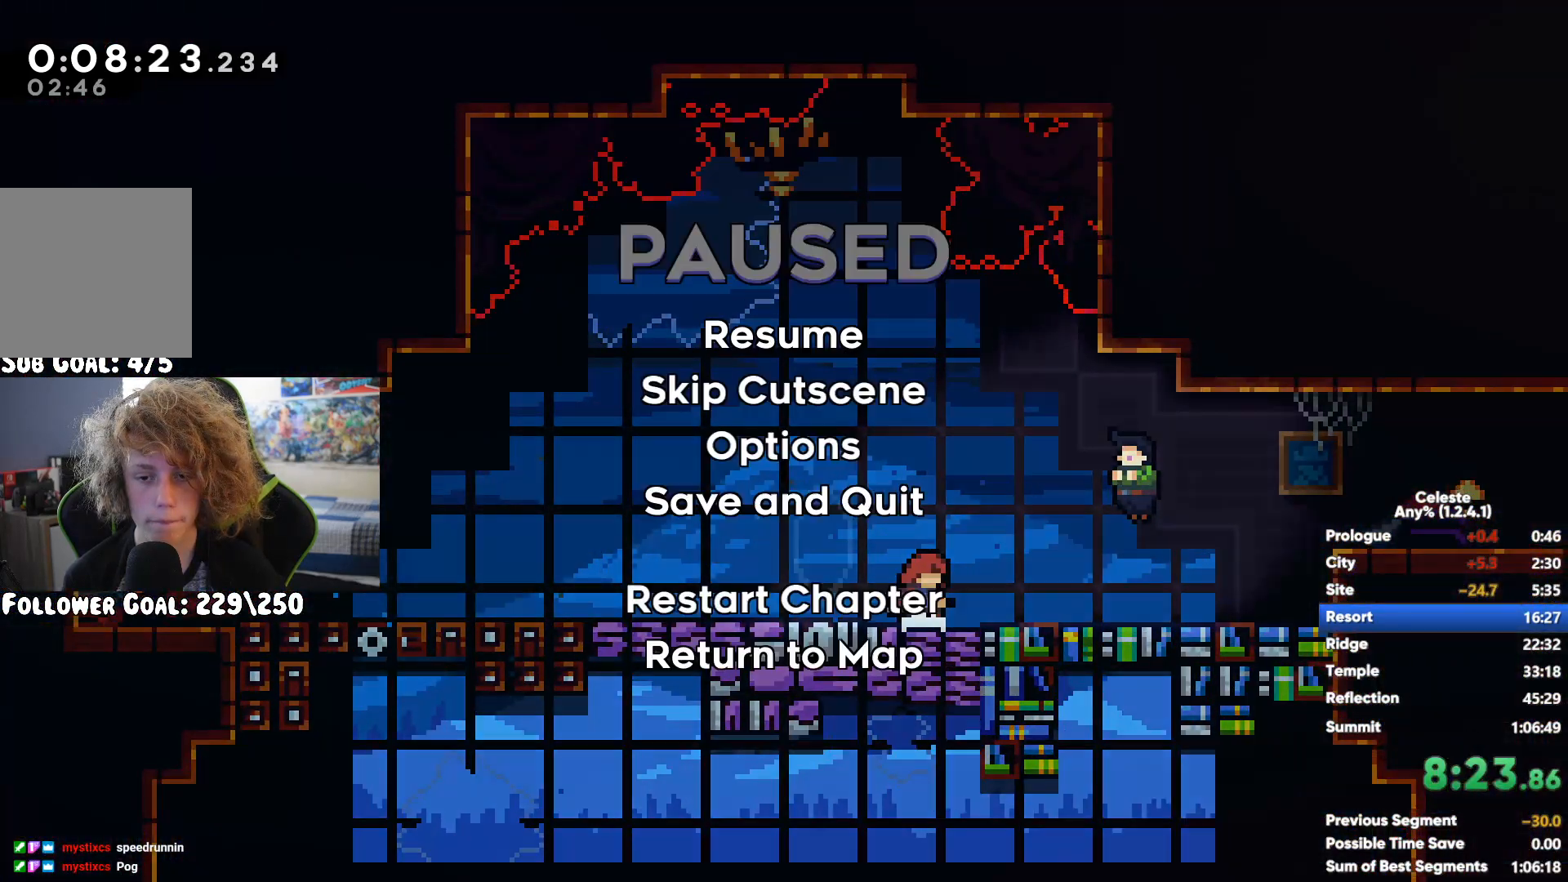
{"buttons": ["X"], "left_stick": "right", "right_stick": "center", "button_events": [[200, "A", "down"], [450, "A", "up"], [450, "X", "down"]]}
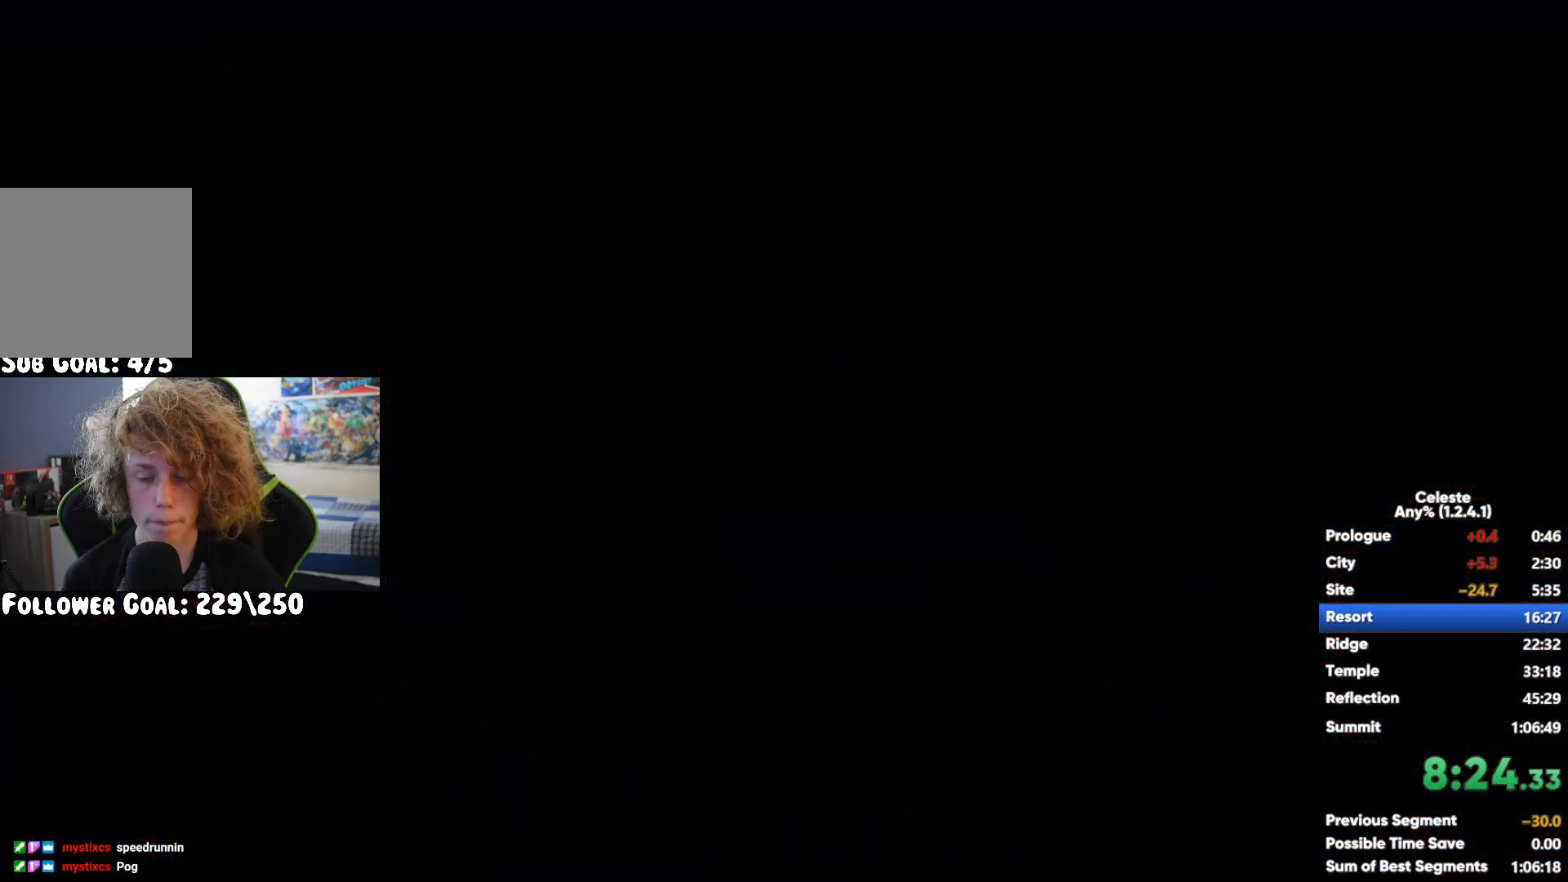
{"buttons": ["X"], "left_stick": "down-right", "right_stick": "center", "button_events": [[133, "X", "up"], [367, "A", "down"], [467, "X", "down"], [483, "A", "up"]]}
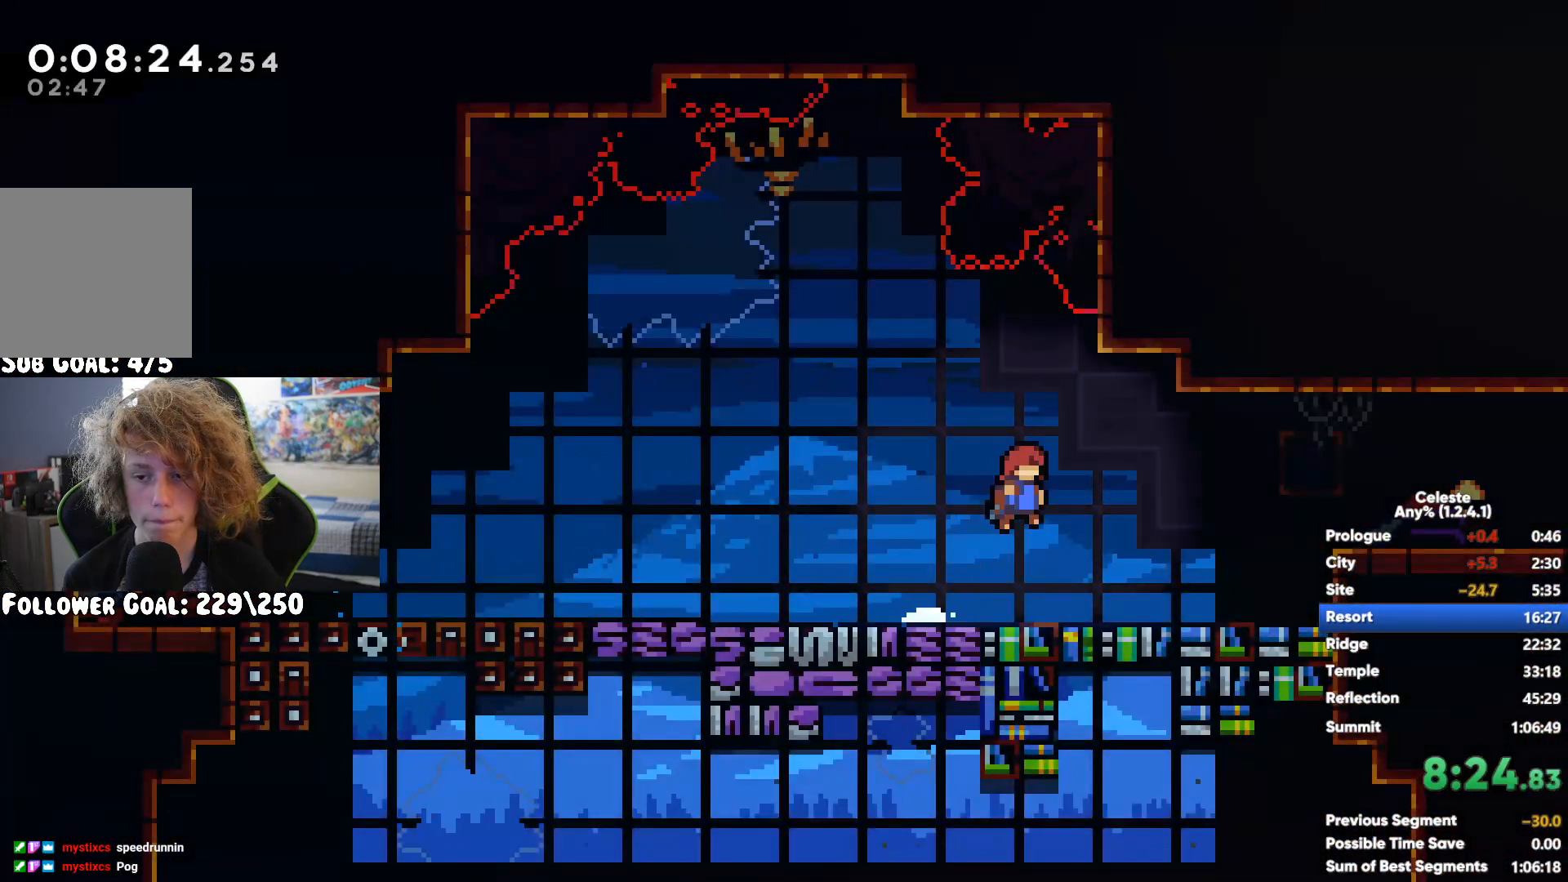
{"buttons": ["A"], "left_stick": "right", "right_stick": "center", "button_events": [[117, "A", "down"], [117, "X", "up"]]}
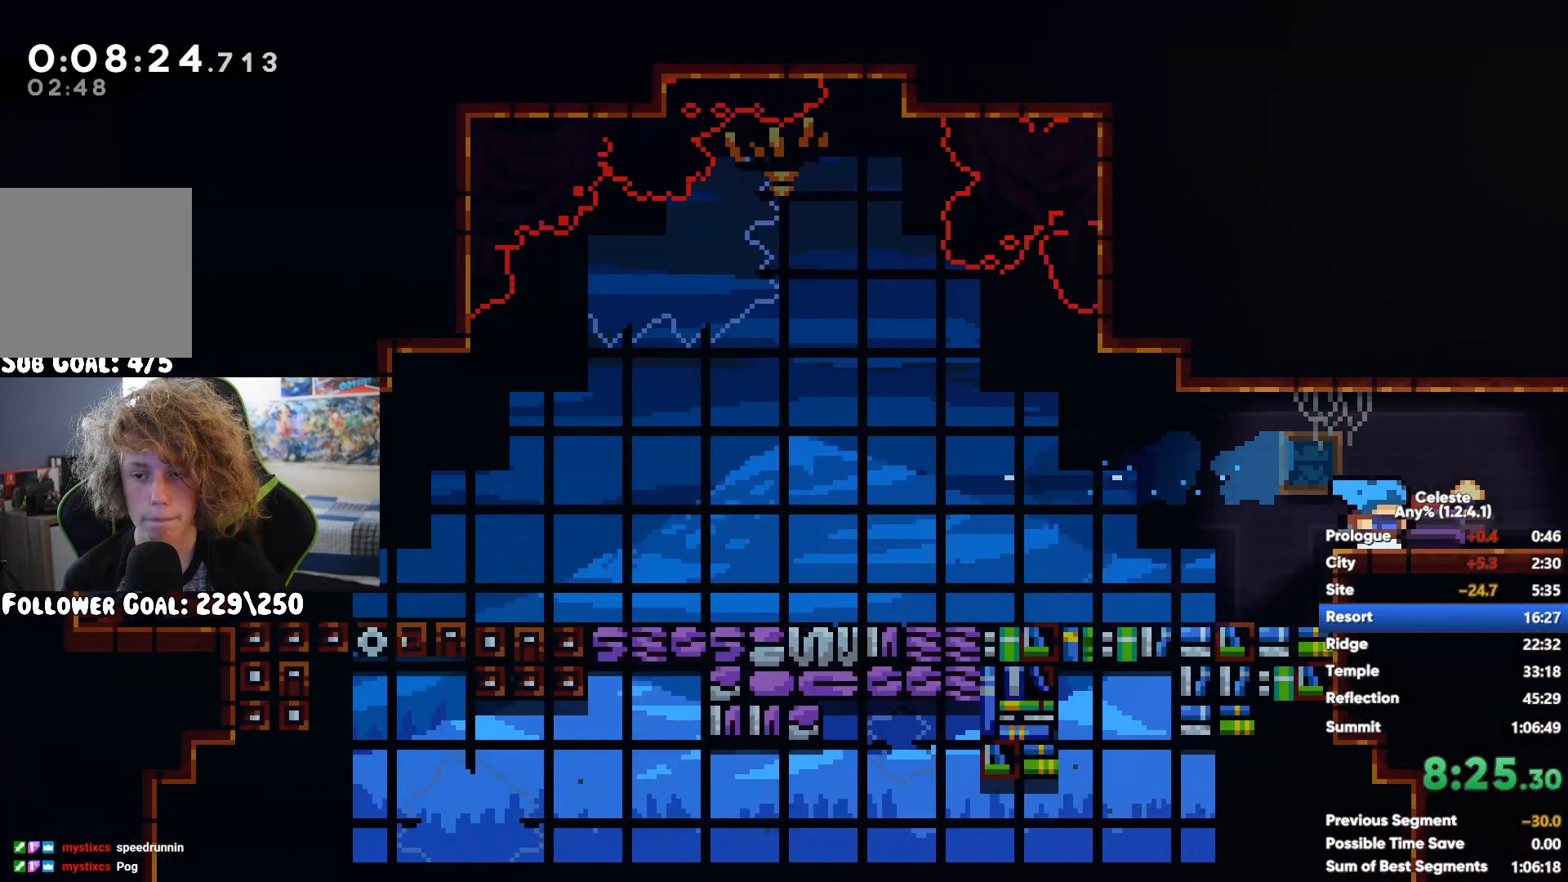
{"buttons": ["X"], "left_stick": "up-right", "right_stick": "center", "button_events": [[383, "A", "up"], [400, "X", "down"]]}
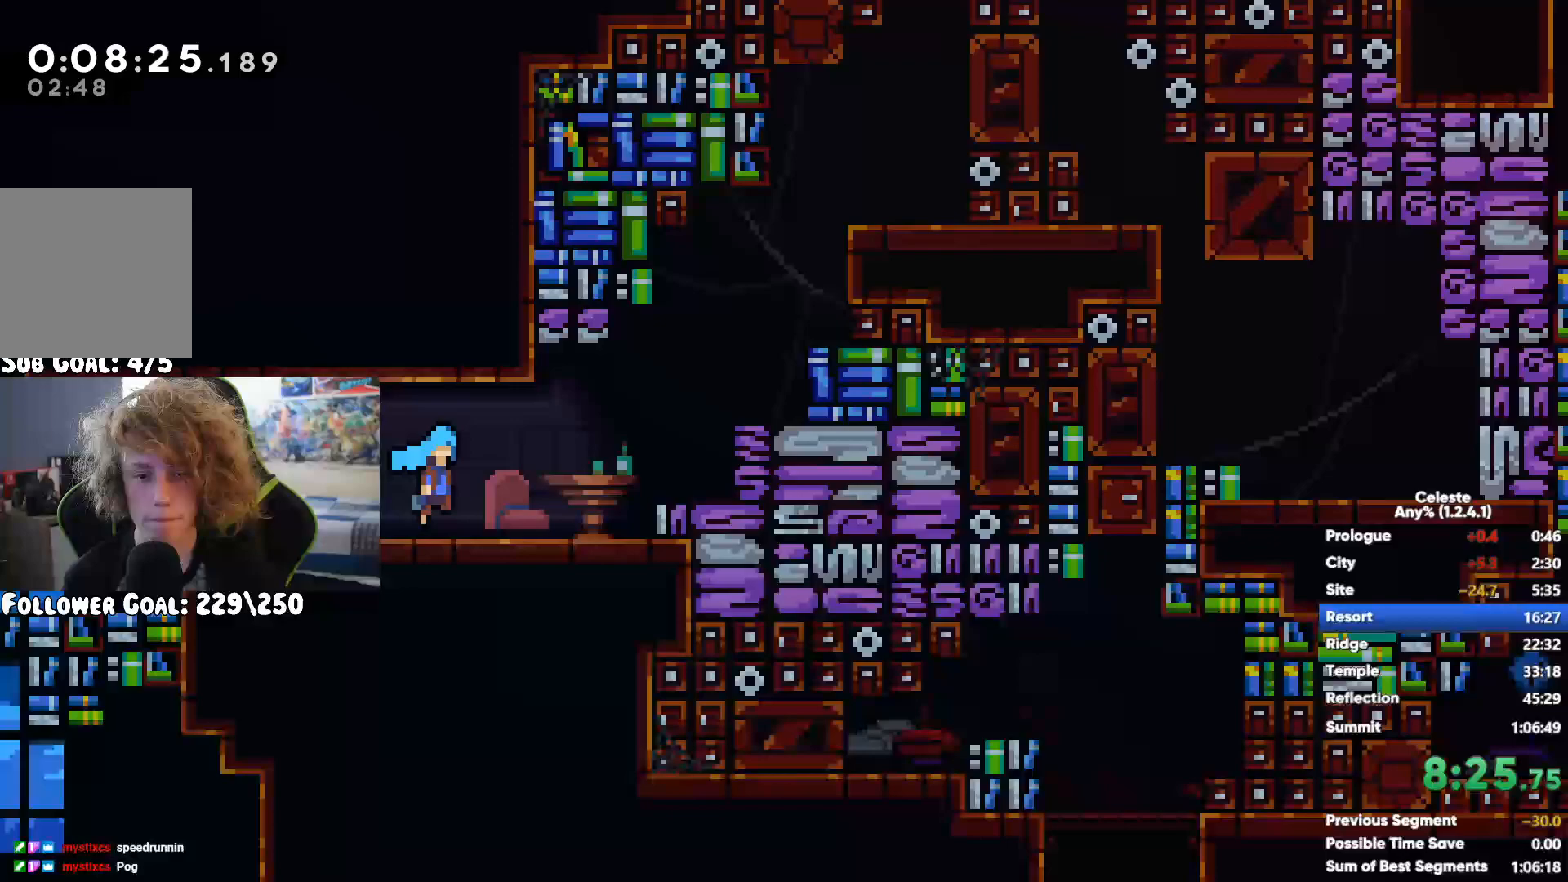
{"buttons": ["R1"], "left_stick": "right", "right_stick": "center", "button_events": [[100, "X", "up"], [167, "R1", "down"], [200, "A", "down"], [300, "A", "up"], [383, "A", "down"], [467, "A", "up"]]}
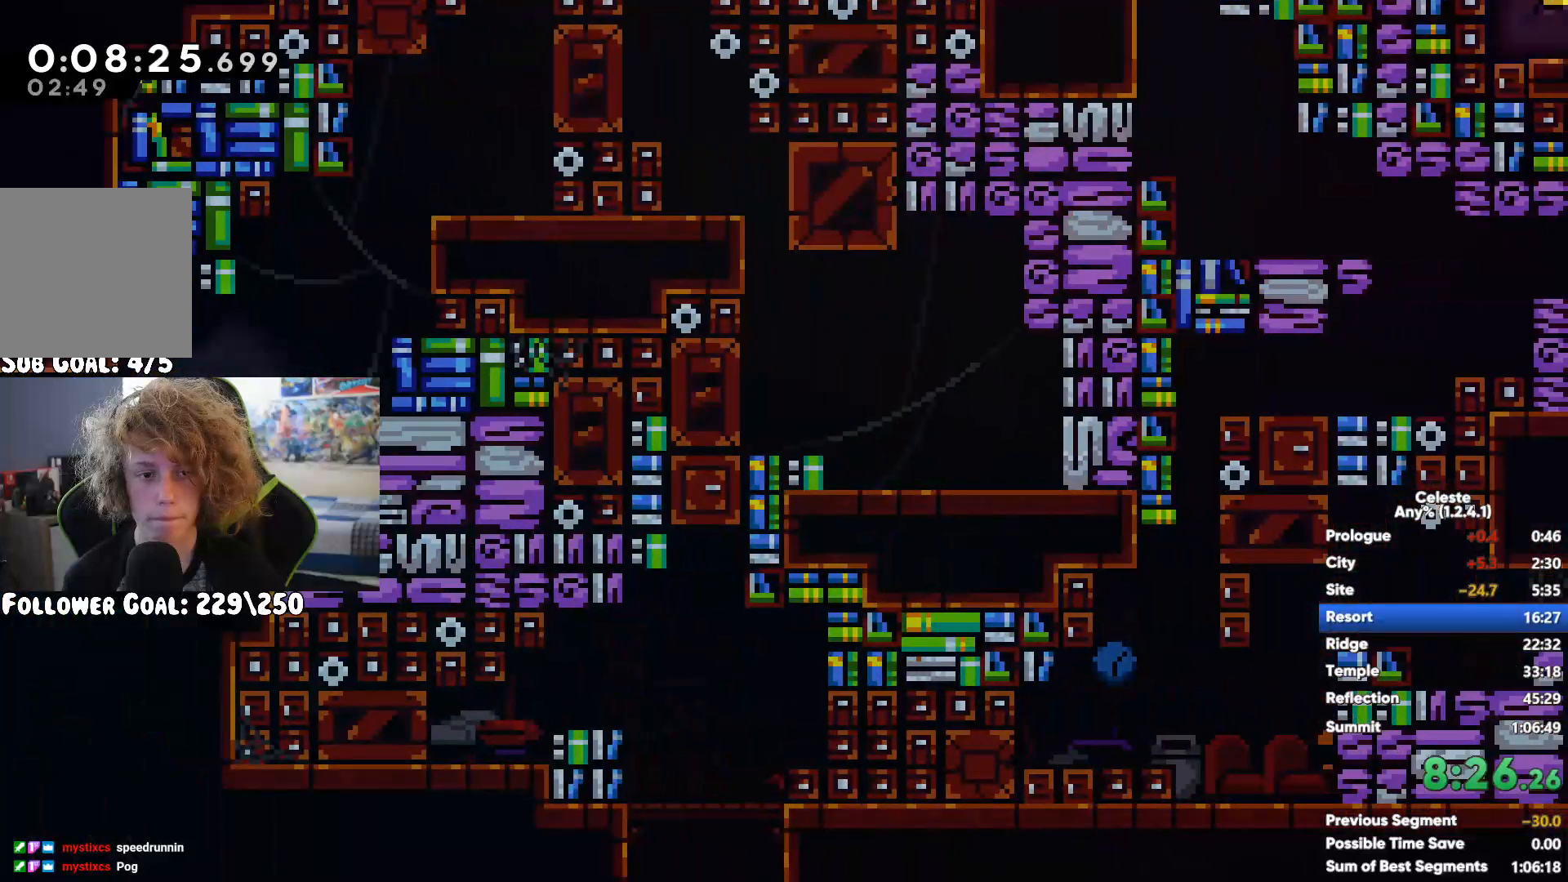
{"buttons": ["X"], "left_stick": "up", "right_stick": "center", "button_events": [[33, "R1", "up"], [217, "A", "down"], [350, "A", "up"], [367, "X", "down"]]}
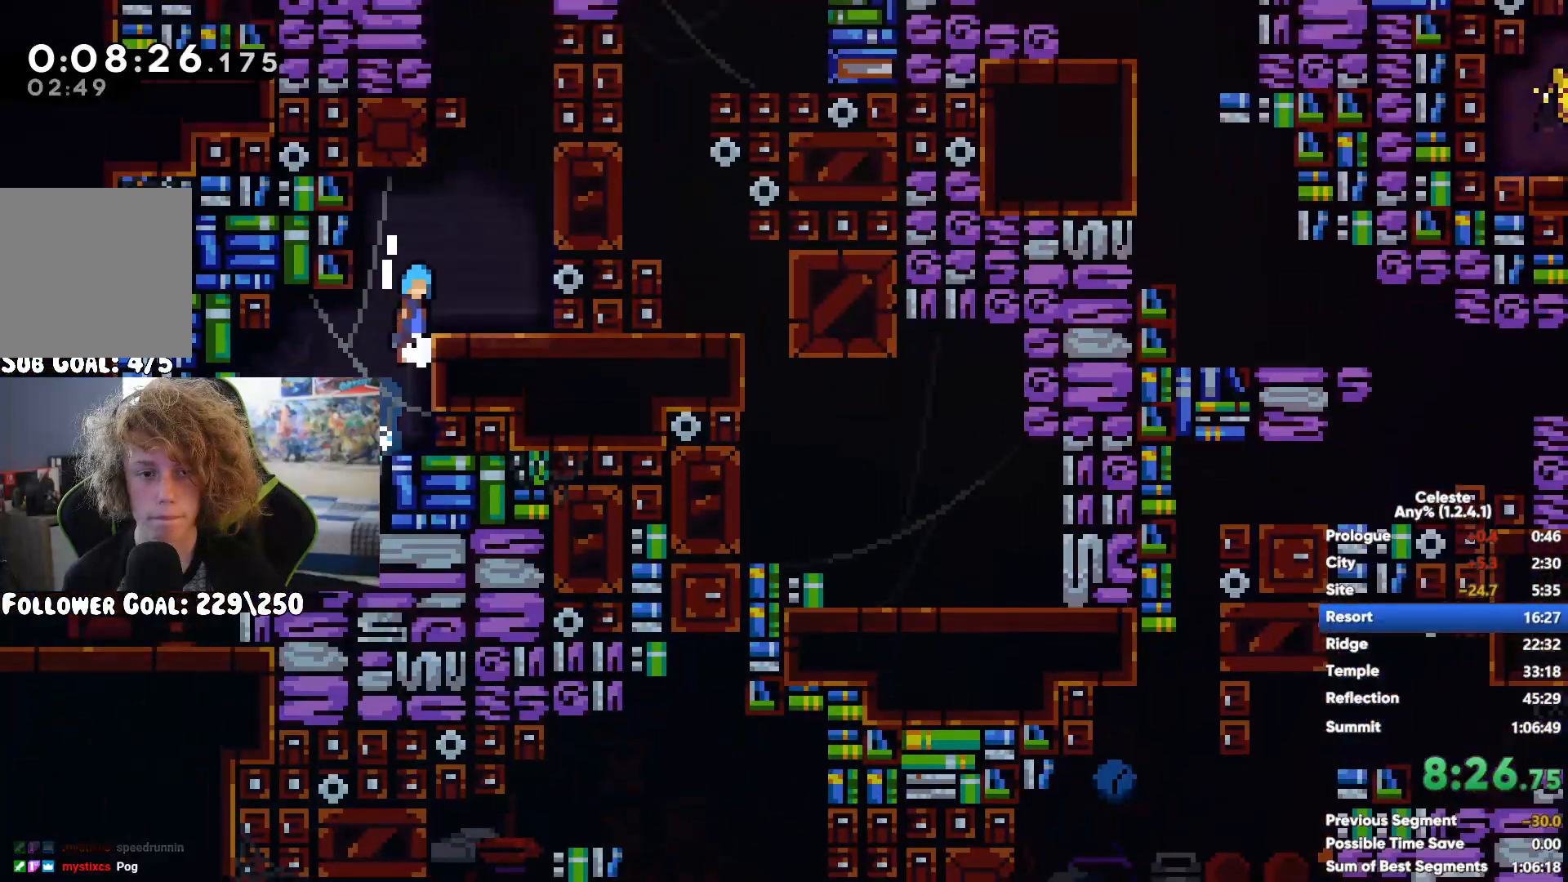
{"buttons": [], "left_stick": "up-left", "right_stick": "center", "button_events": [[17, "X", "up"], [50, "A", "down"], [350, "A", "up"]]}
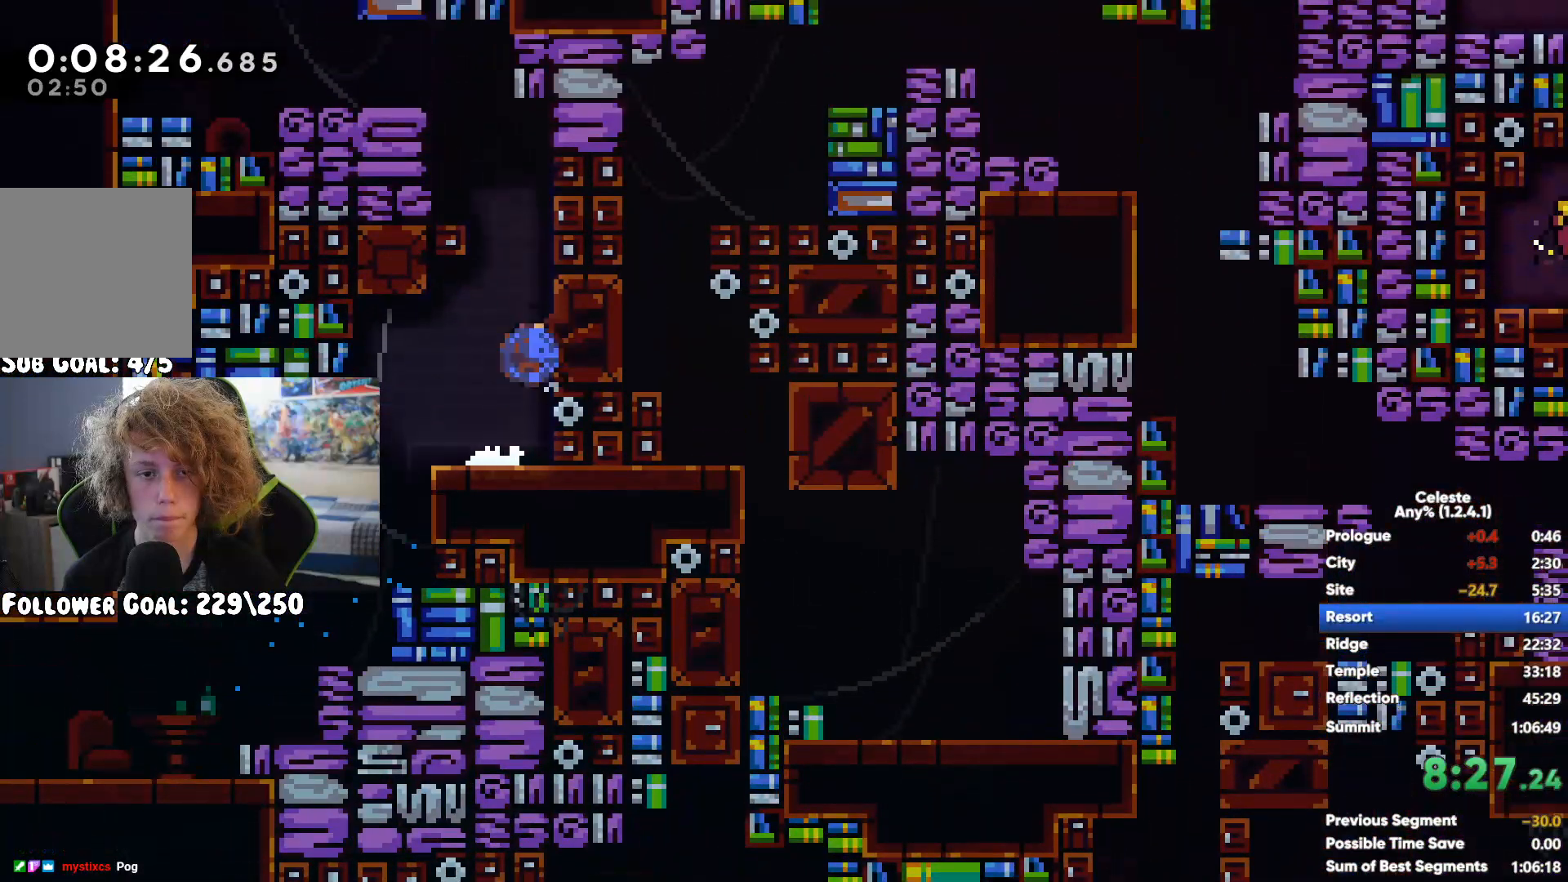
{"buttons": [], "left_stick": "up-right", "right_stick": "center", "button_events": [[50, "A", "down"], [300, "A", "up"], [333, "X", "down"], [500, "X", "up"]]}
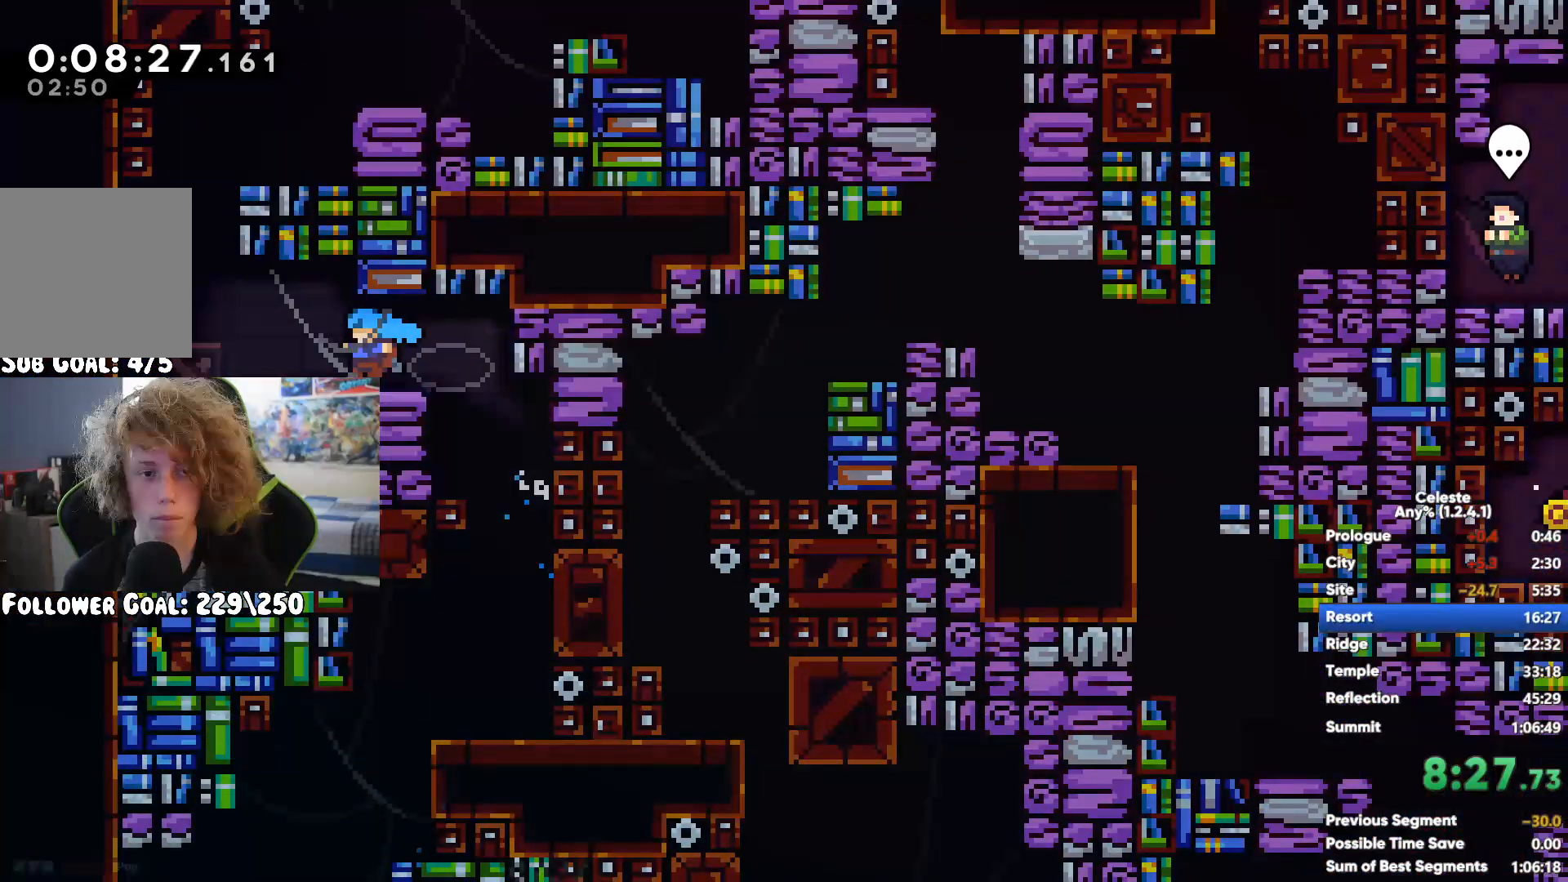
{"buttons": ["A"], "left_stick": "up-right", "right_stick": "center", "button_events": [[167, "A", "down"], [233, "A", "up"], [317, "A", "down"]]}
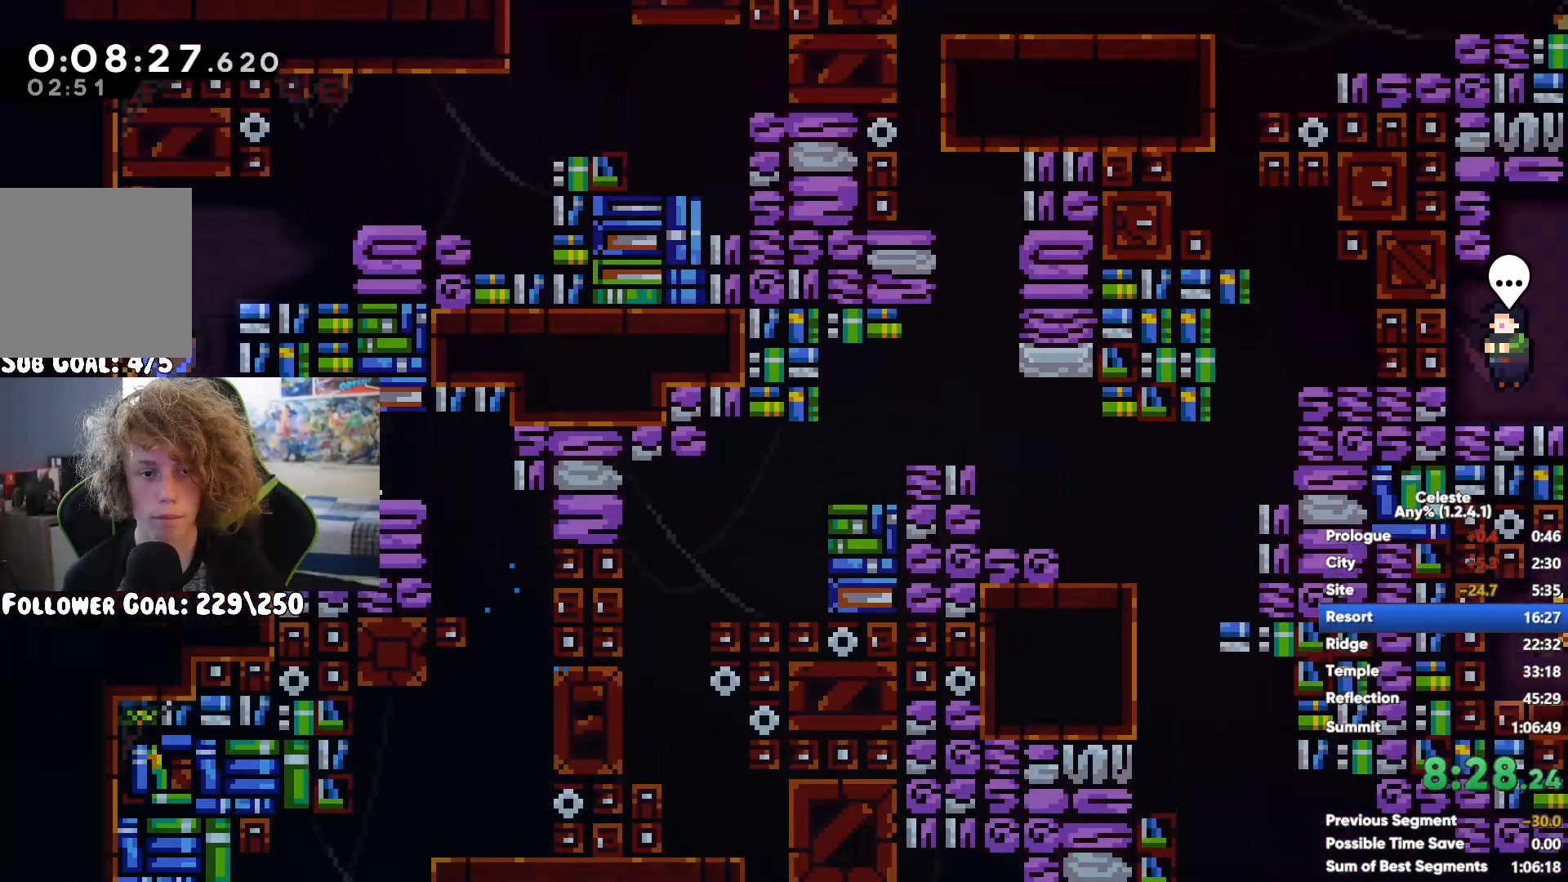
{"buttons": [], "left_stick": "right", "right_stick": "center", "button_events": [[33, "A", "up"], [50, "X", "down"], [200, "X", "up"]]}
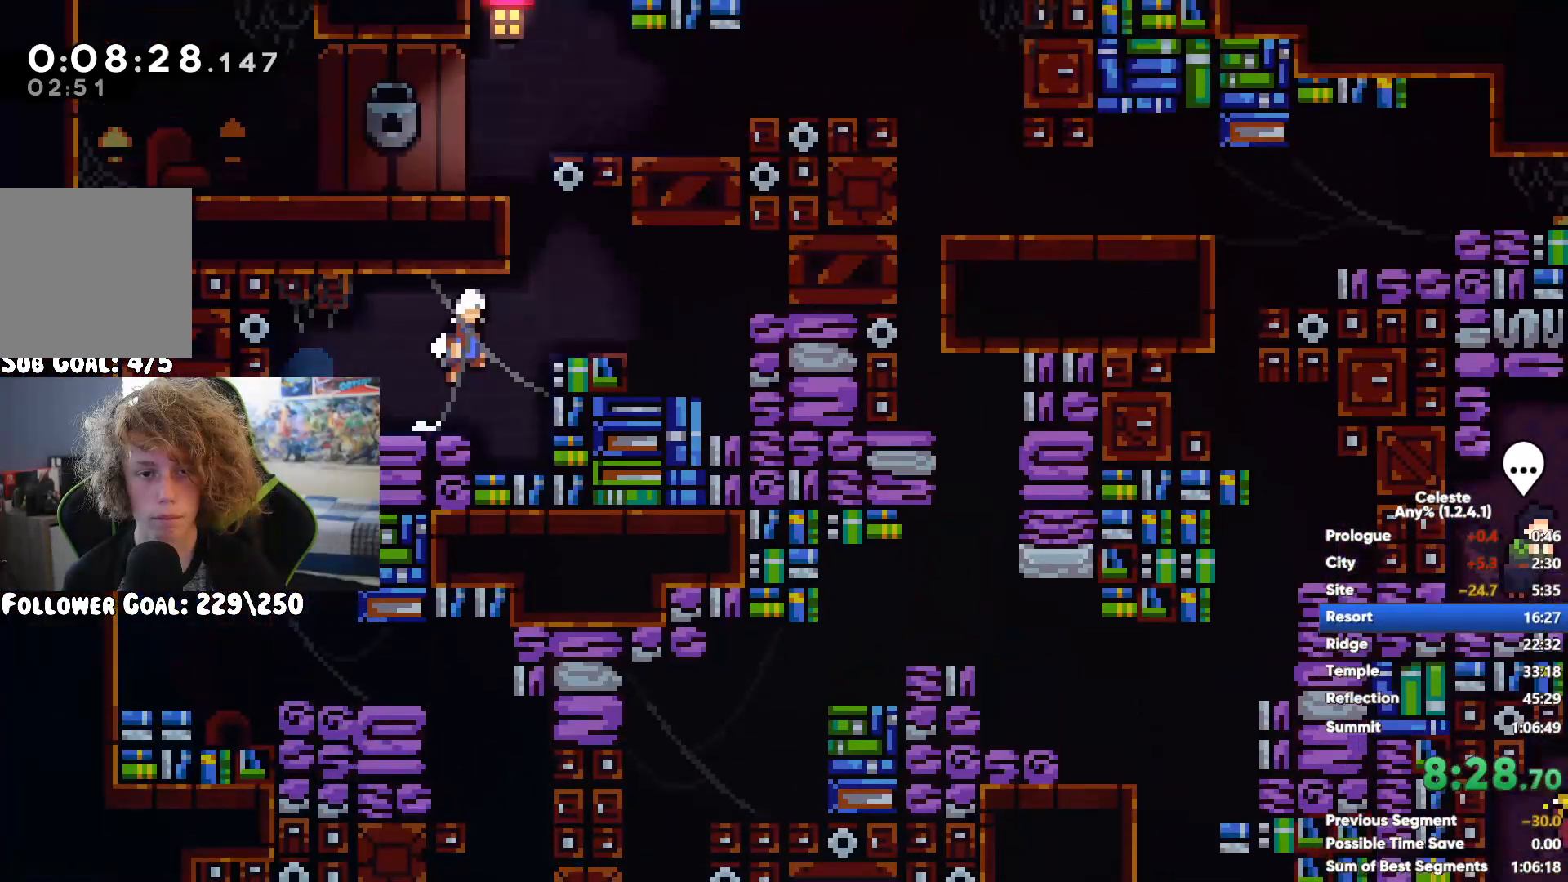
{"buttons": [], "left_stick": "right", "right_stick": "center", "button_events": [[217, "A", "down"], [383, "A", "up"]]}